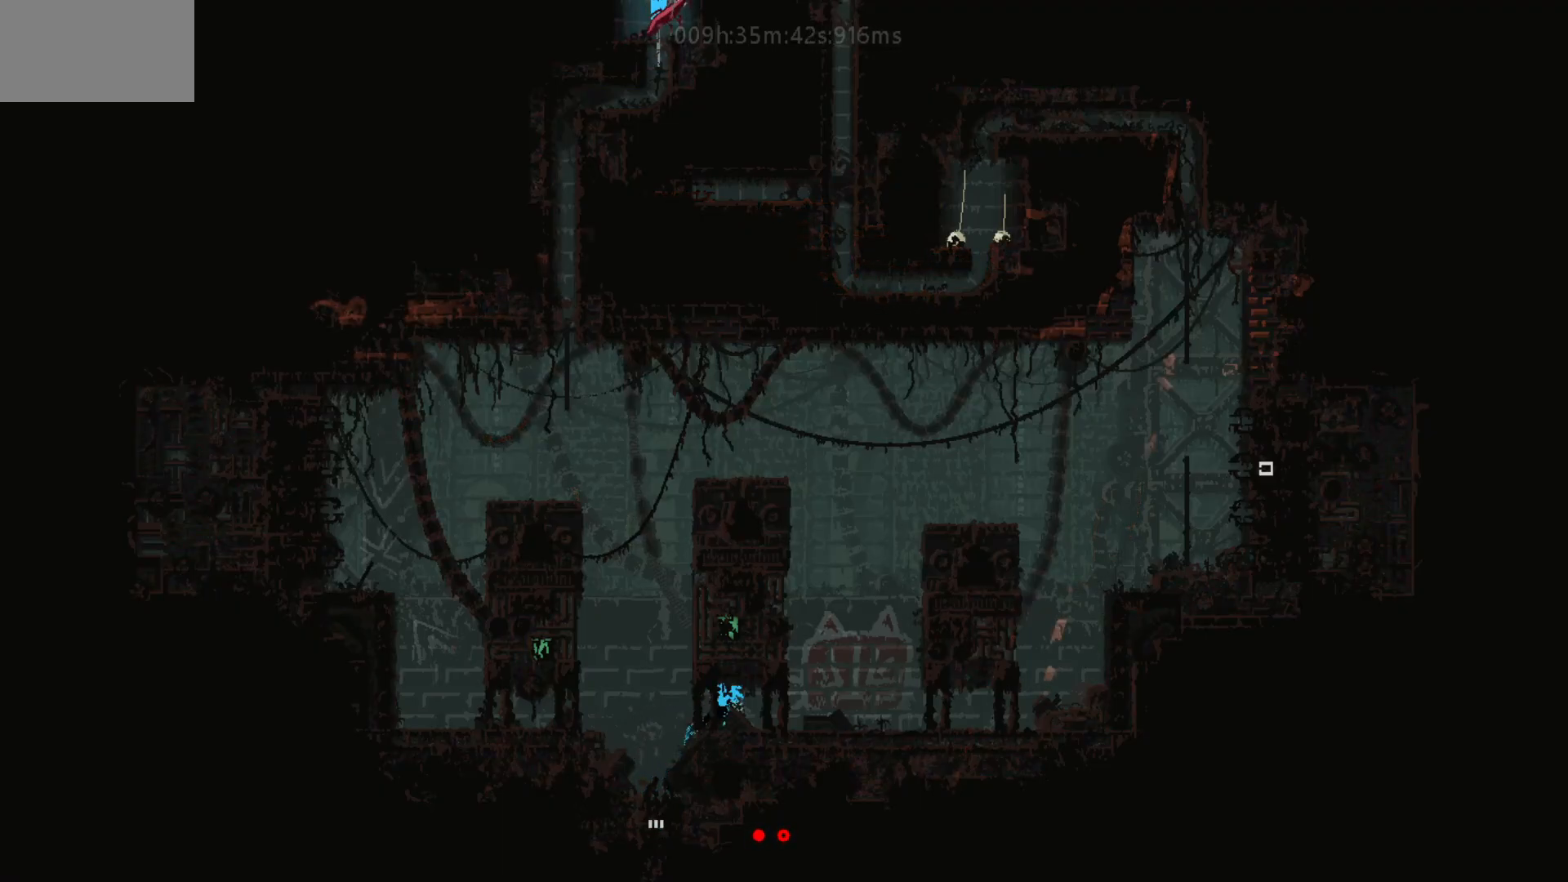
Gameplay with keyboard and mouse; each line is a JSON object with the keys held at the frame after it. "events" lists presses ("down") and releases ("up") of "down", "g", "j", "left", "right", "t" and "up" between this image and that frame as [ms after this image, input, new state], when the widget could be followed in between. No other keys are recorded. "mouse_move" is the direction in which the mouse moves at that frame (one of eight, or "still"), when it could be read. Mouse buttons are not recorded.
{"keys": ["right"], "mouse_move": "right", "events": [[17, "j", "up"]]}
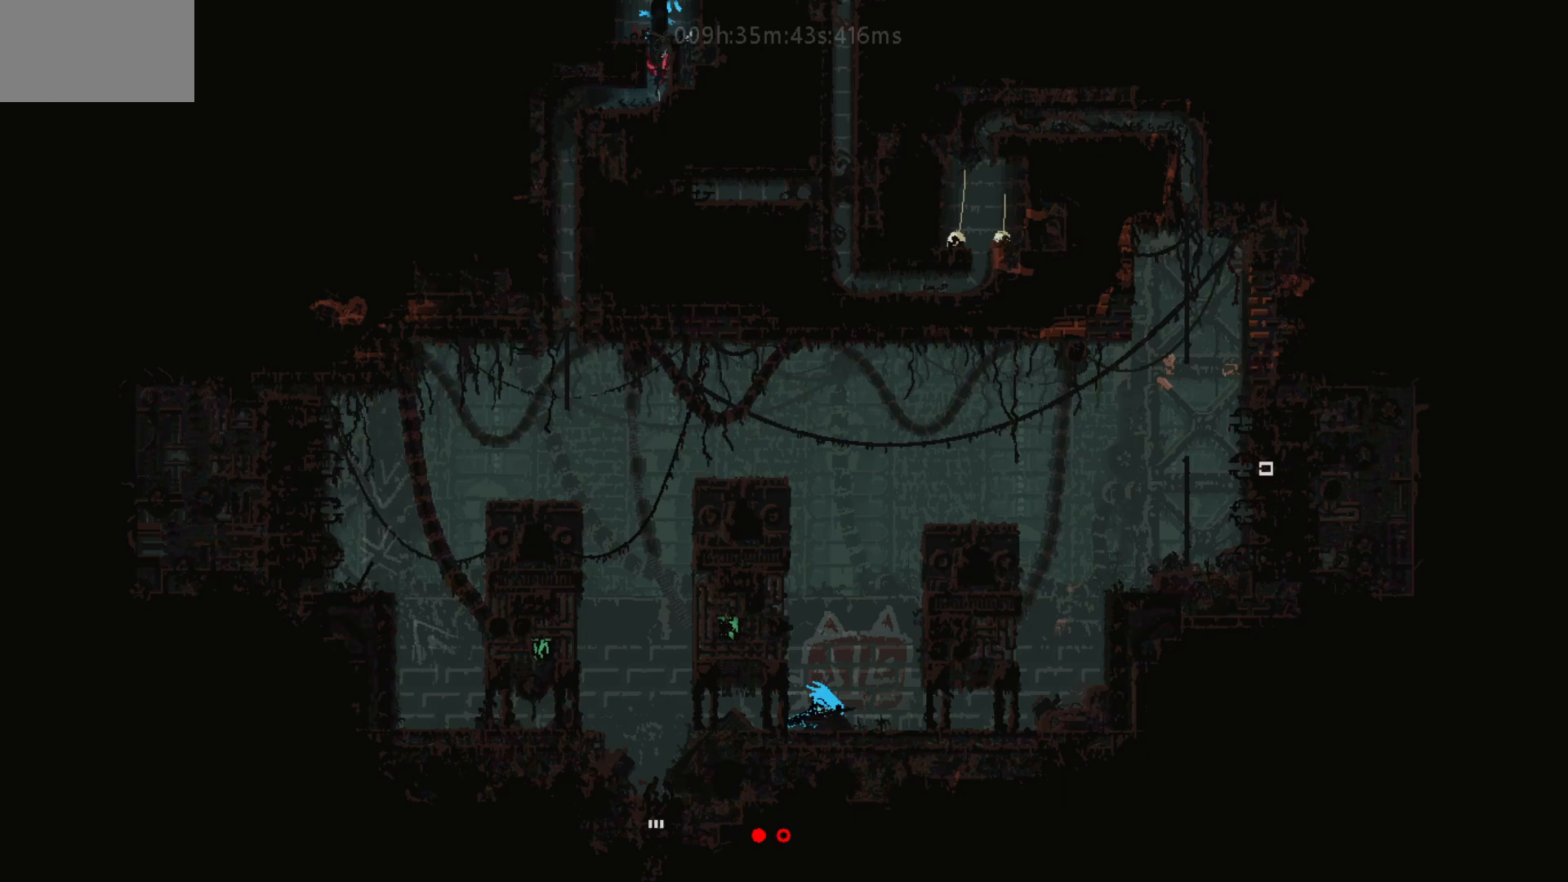
{"keys": ["right"], "mouse_move": "right", "events": []}
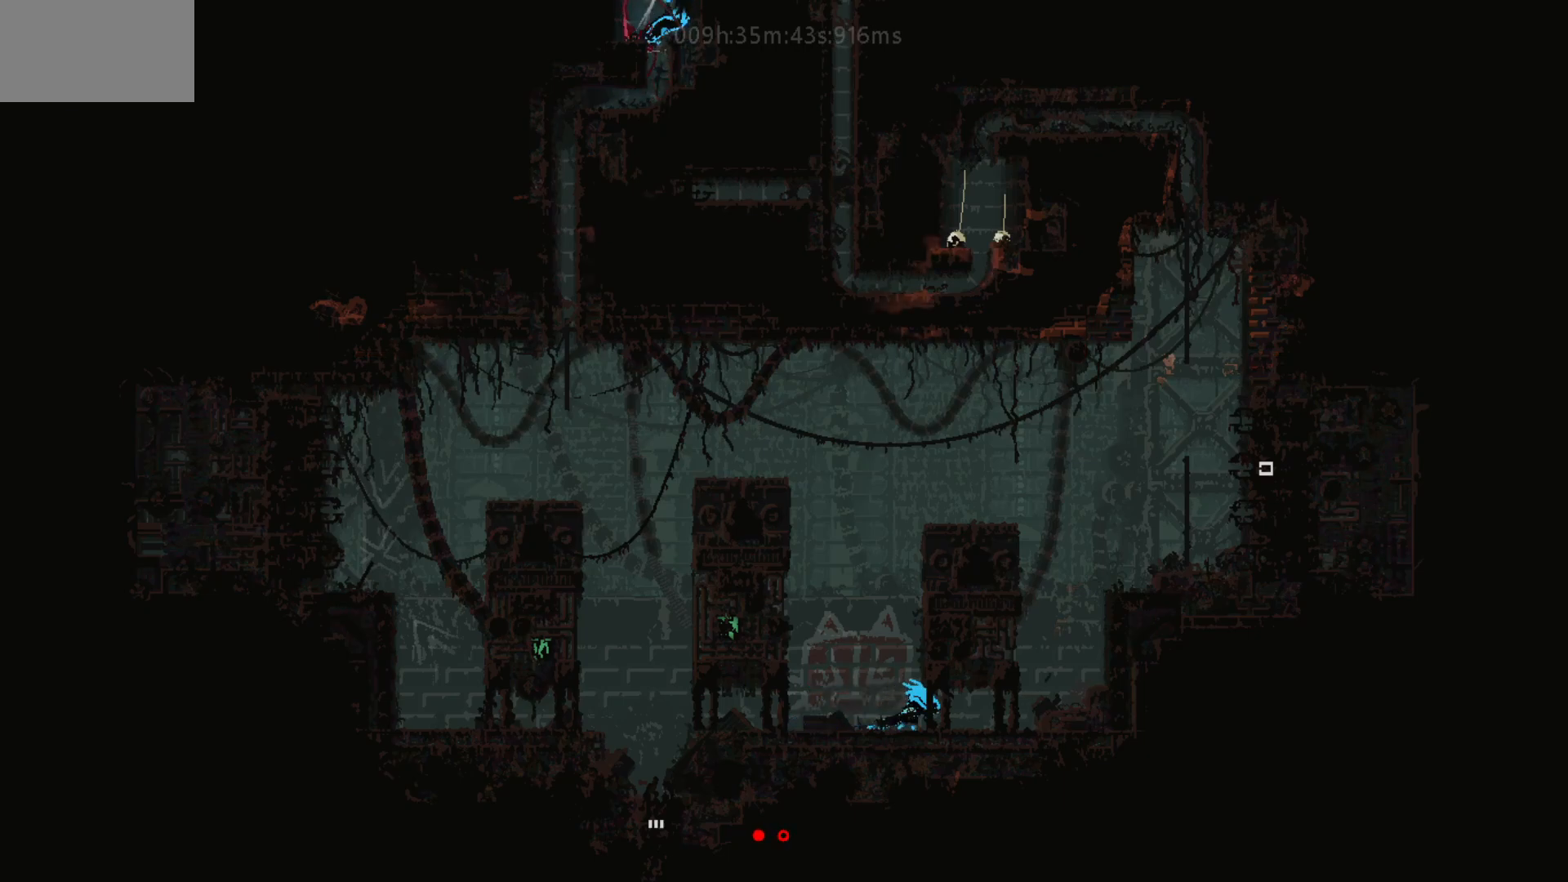
{"keys": ["j", "right"], "mouse_move": "right", "events": [[467, "j", "down"]]}
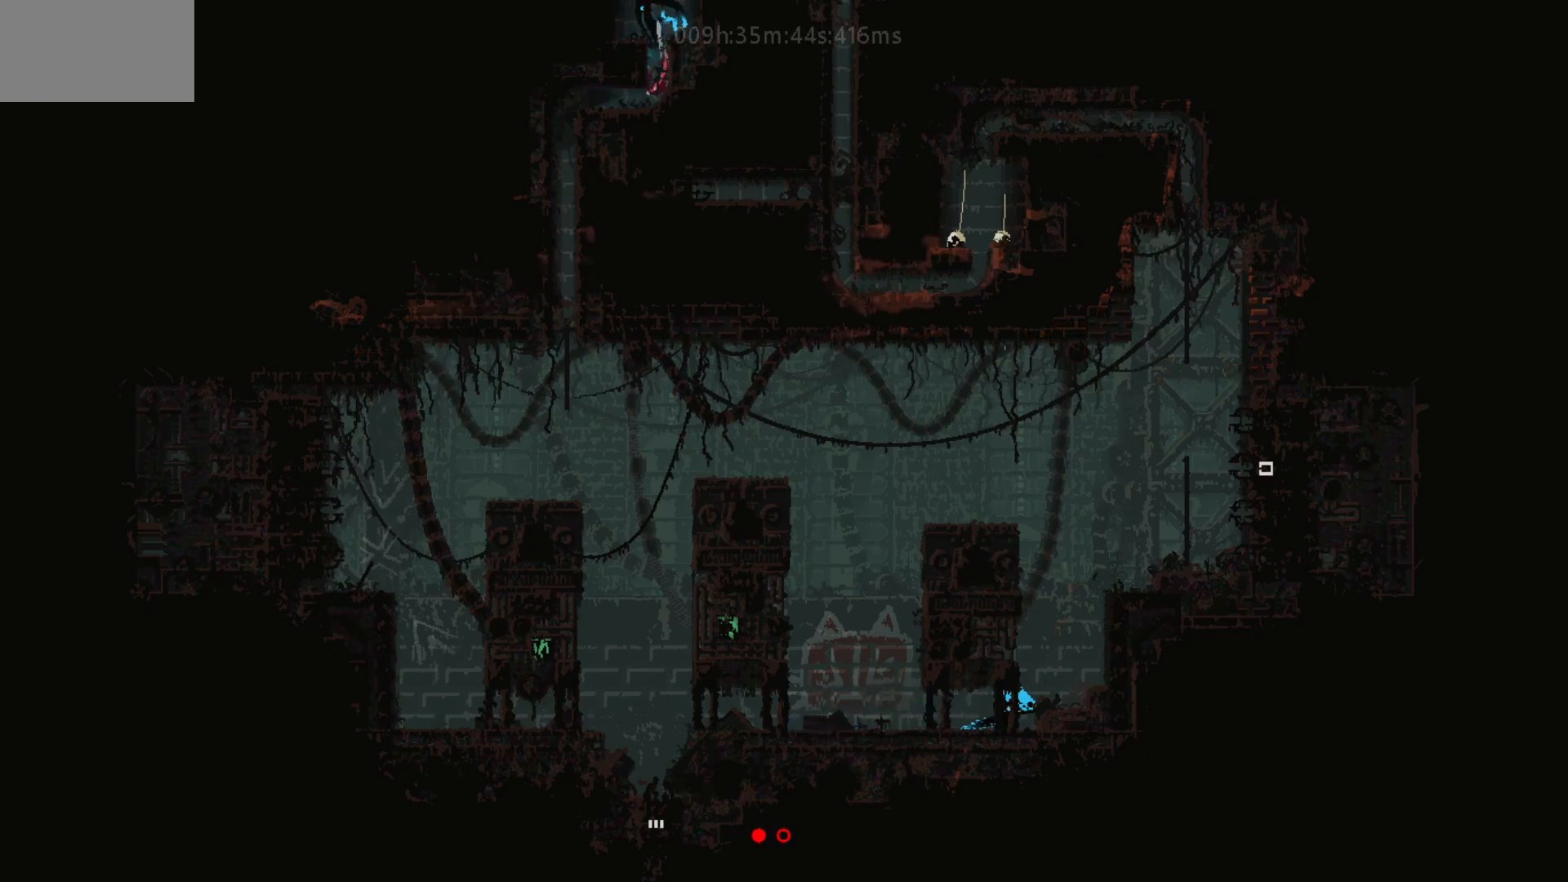
{"keys": ["right"], "mouse_move": "right", "events": [[167, "j", "up"], [283, "j", "down"], [417, "j", "up"]]}
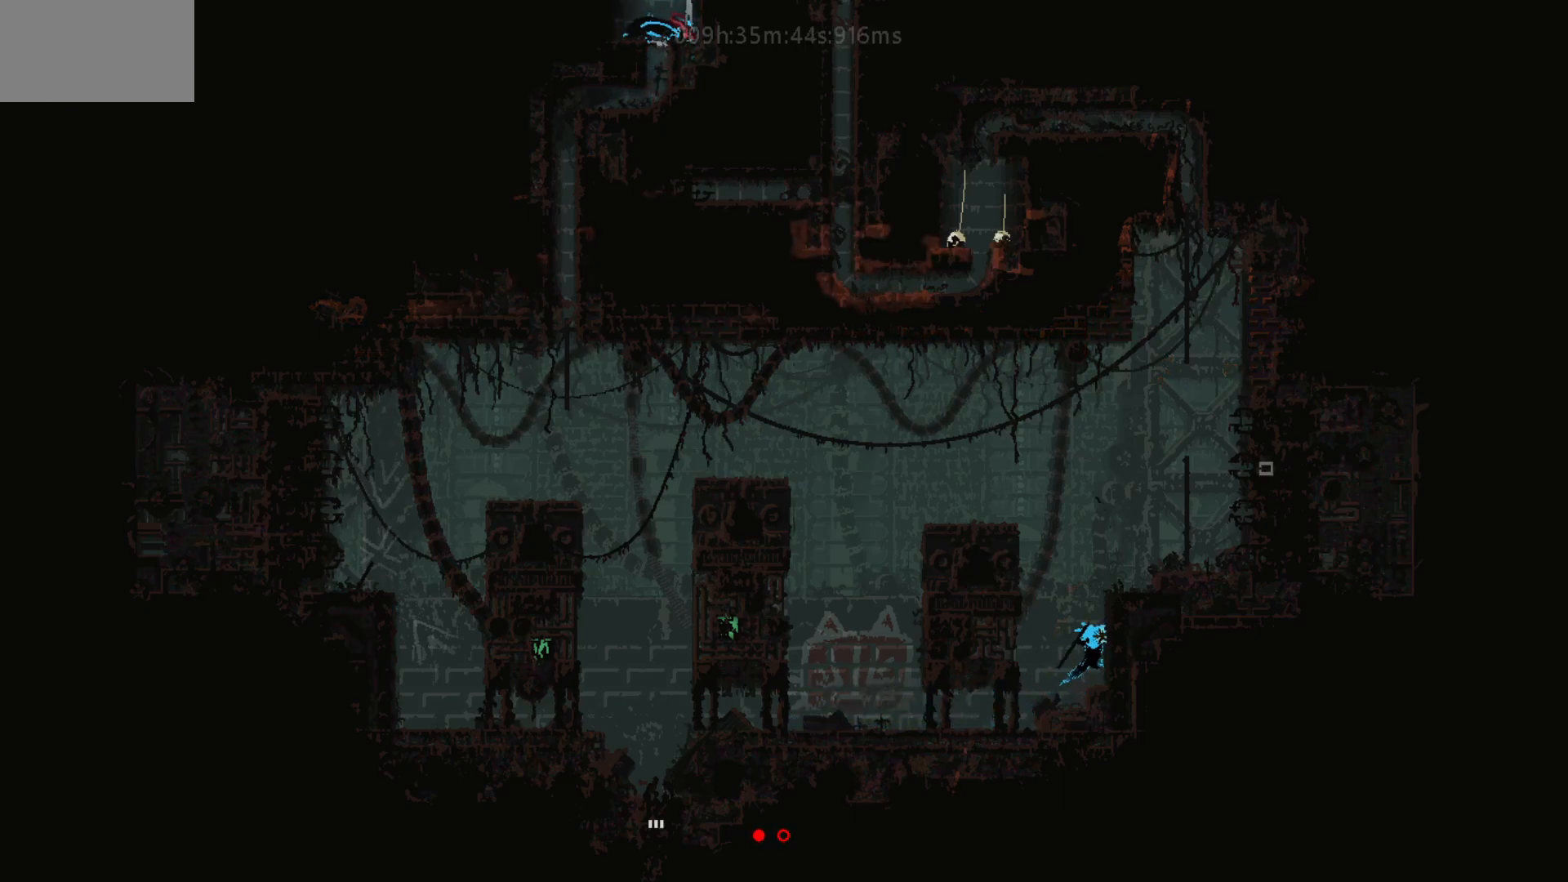
{"keys": ["right"], "mouse_move": "right", "events": [[117, "right", "up"], [283, "j", "down"], [333, "right", "down"], [433, "j", "up"]]}
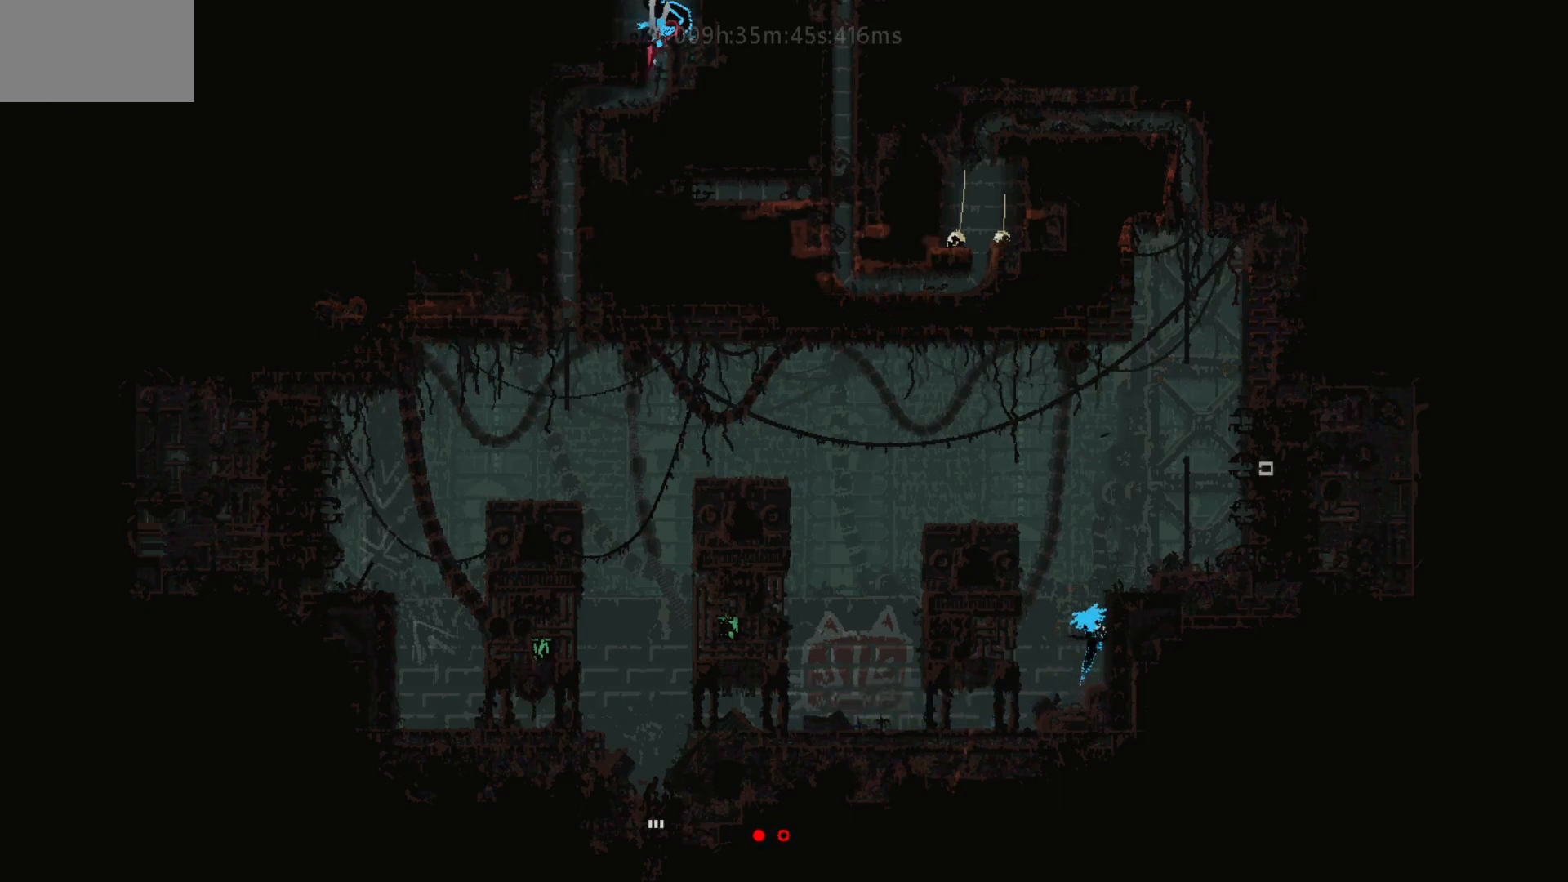
{"keys": ["right"], "mouse_move": "right", "events": [[17, "j", "down"], [167, "j", "up"], [267, "j", "down"], [367, "j", "up"]]}
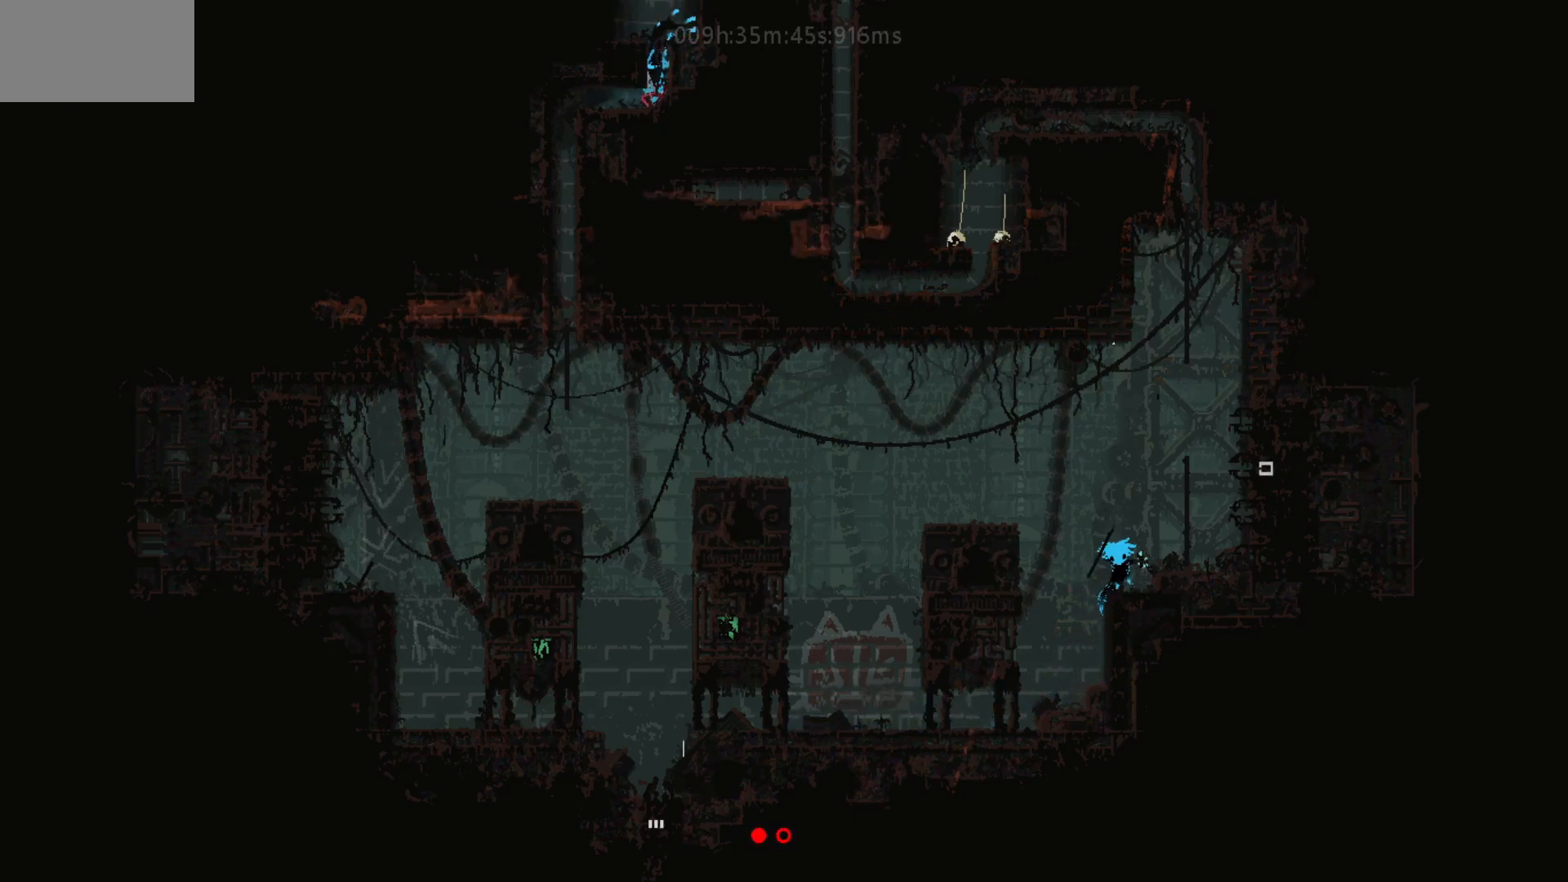
{"keys": ["right", "up"], "mouse_move": "up-right", "events": [[17, "j", "down"], [83, "up", "down"], [183, "j", "up"]]}
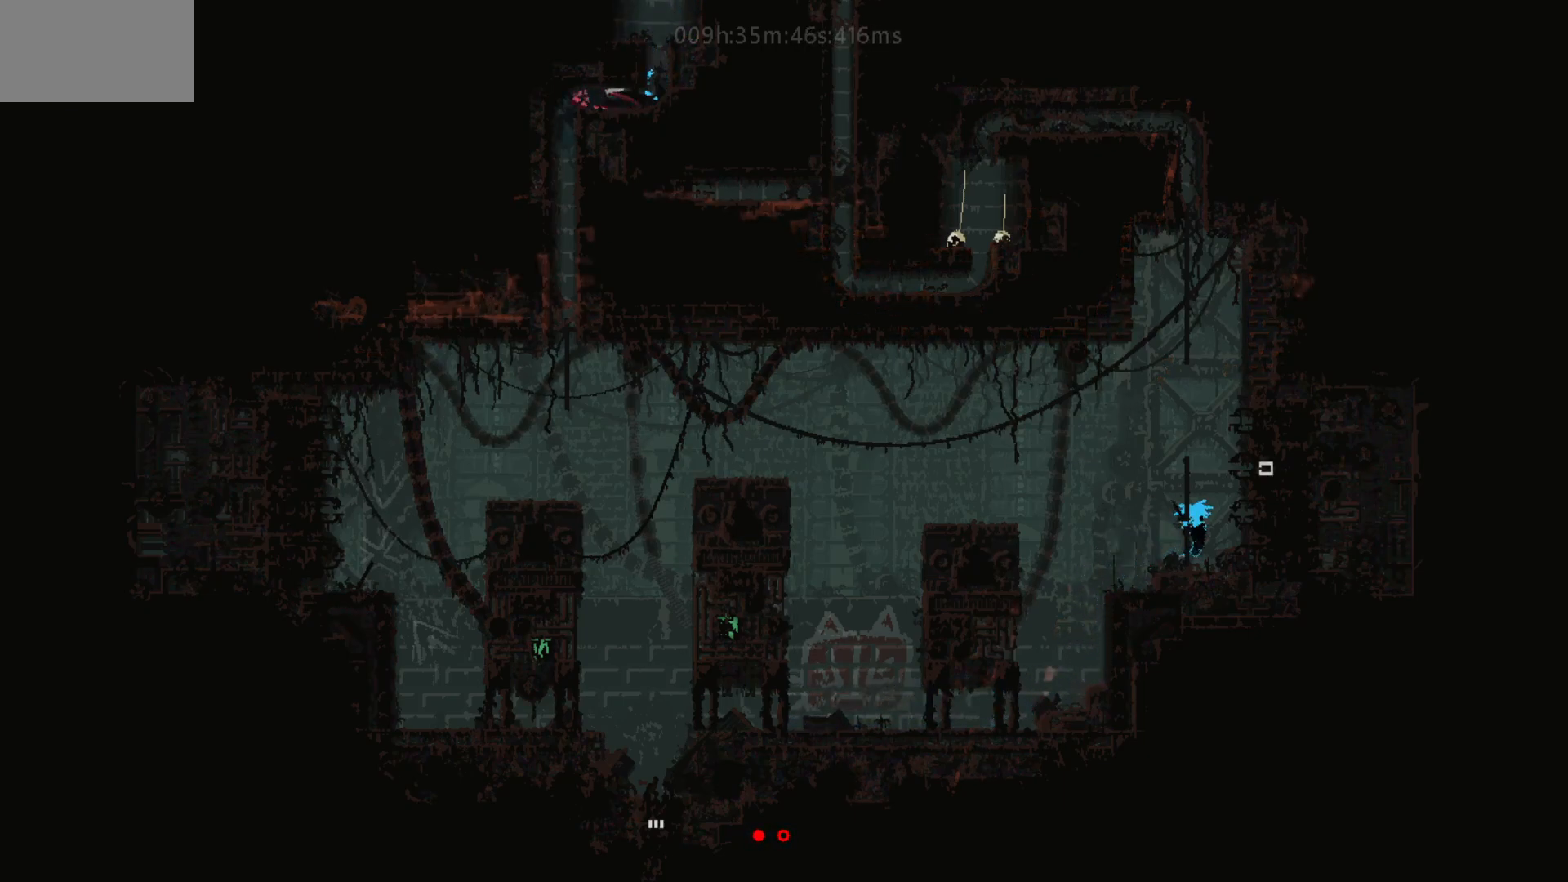
{"keys": ["up"], "mouse_move": "up", "events": [[17, "right", "up"]]}
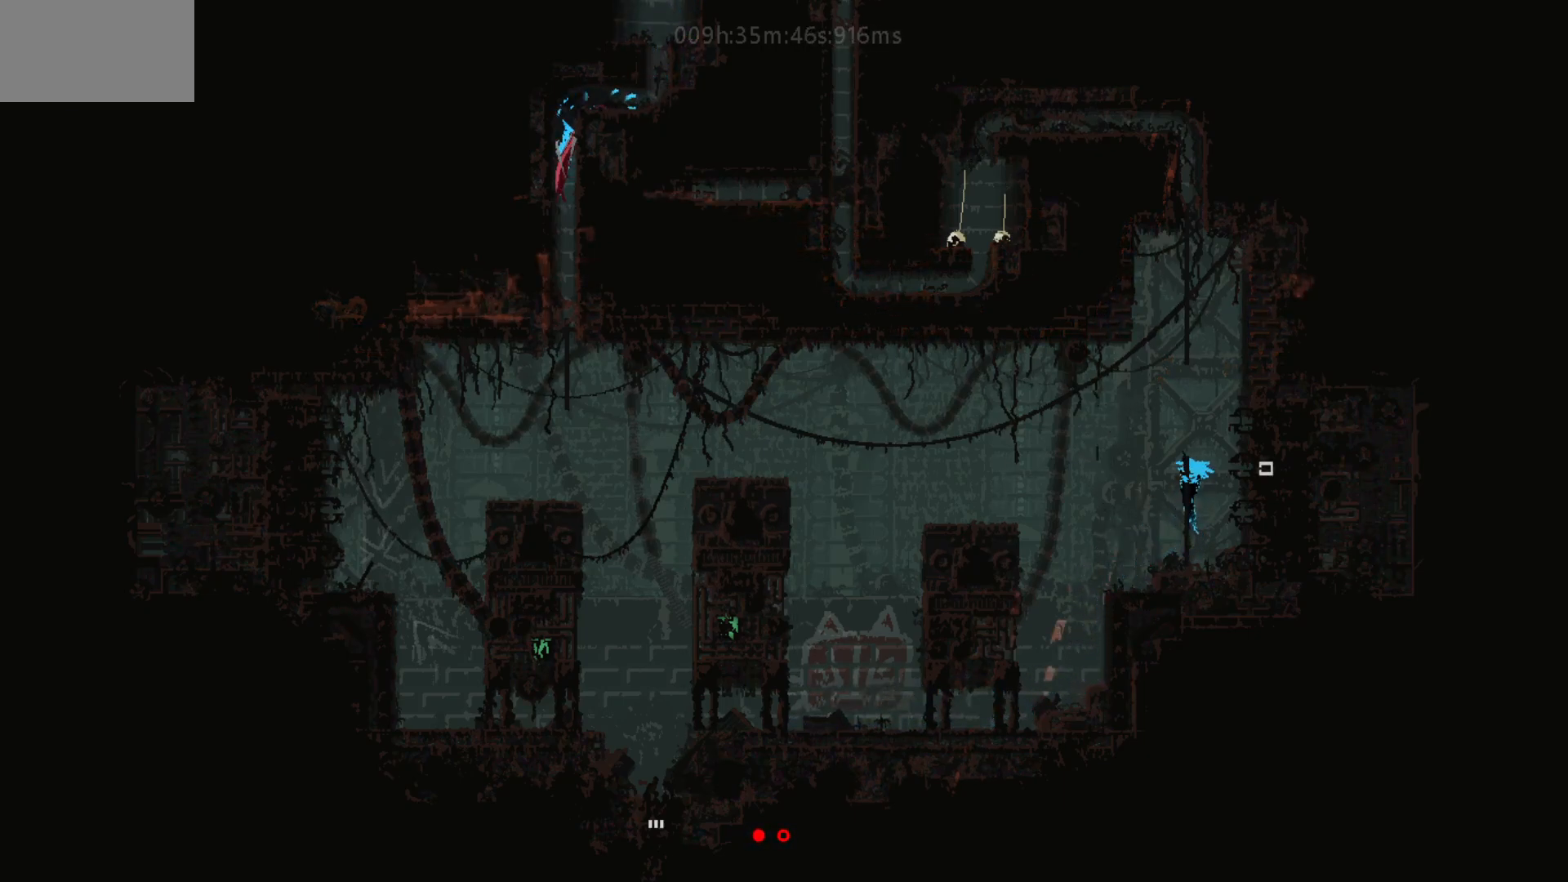
{"keys": ["j"], "mouse_move": "up", "events": [[317, "up", "up"], [383, "j", "down"]]}
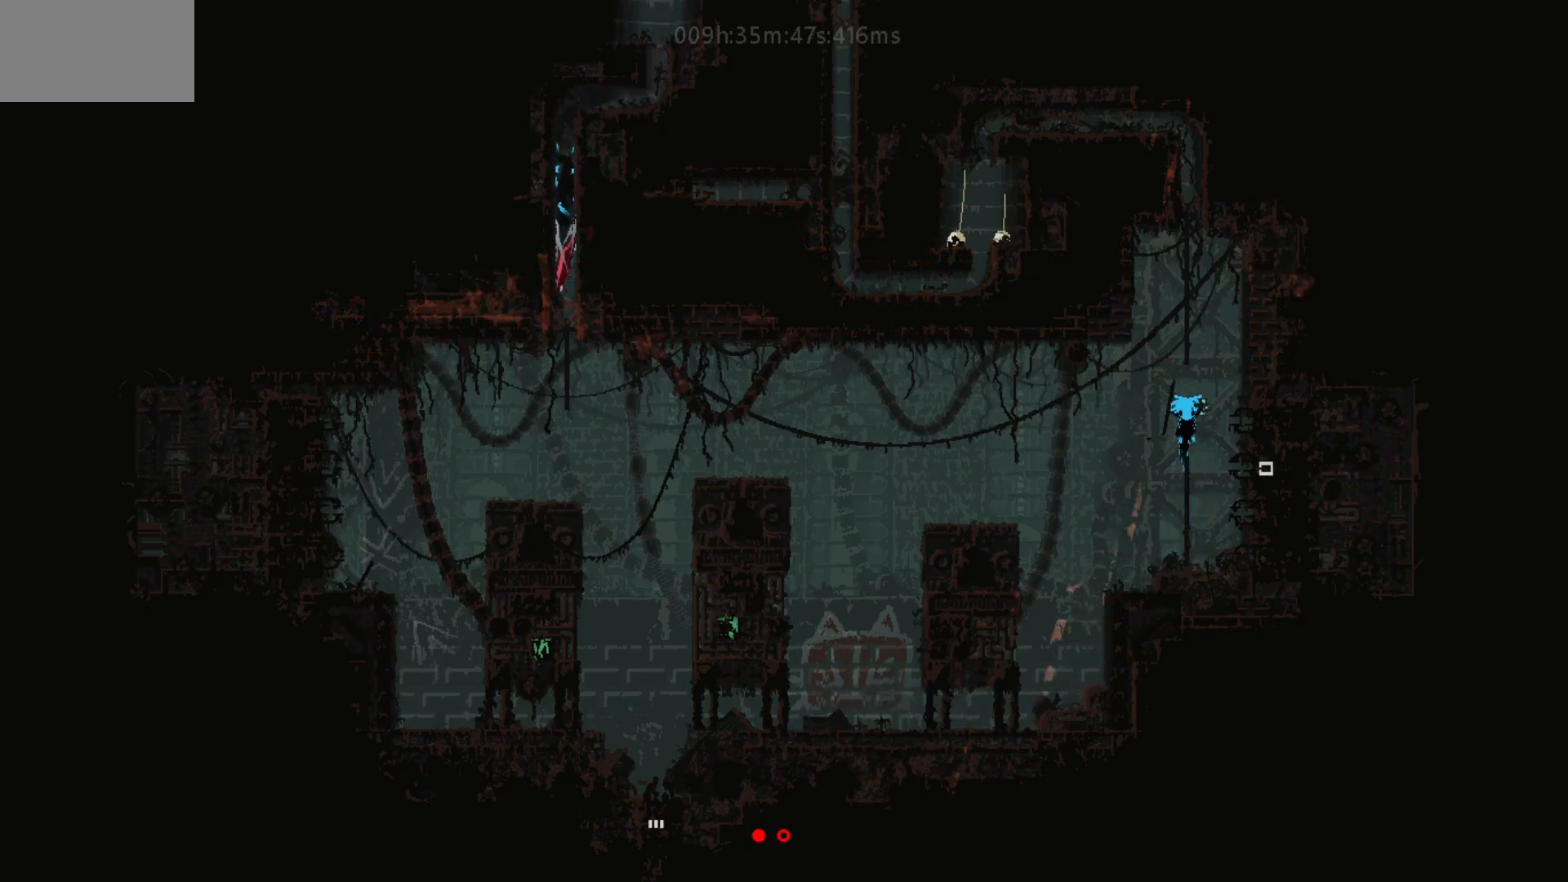
{"keys": ["j", "up"], "mouse_move": "up", "events": [[17, "up", "down"], [67, "j", "up"], [433, "j", "down"]]}
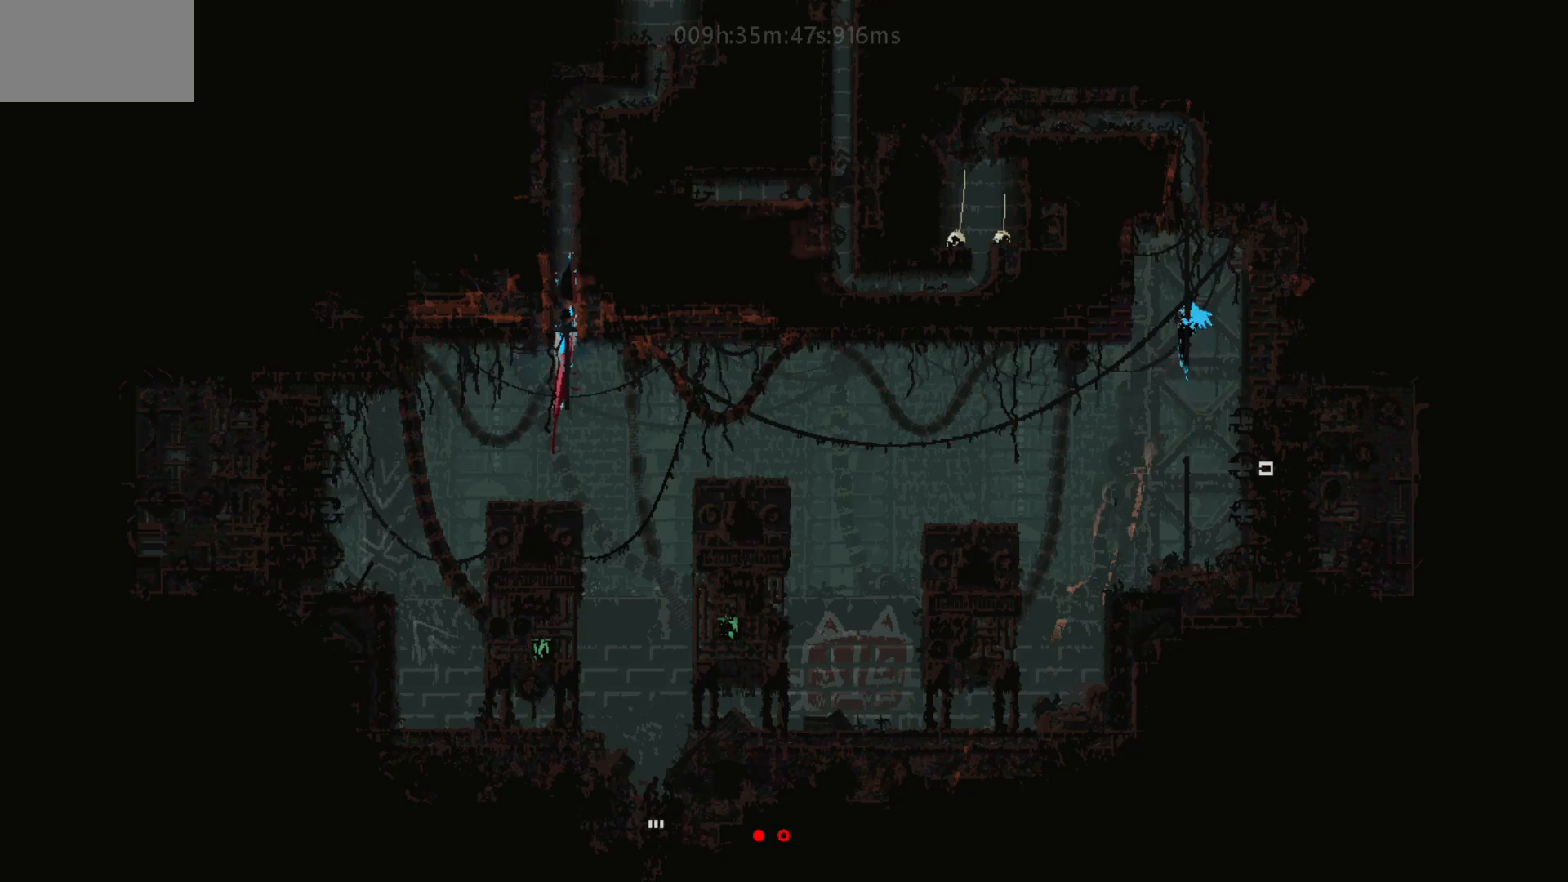
{"keys": ["j", "up"], "mouse_move": "up", "events": [[67, "j", "up"], [183, "left", "down"], [217, "j", "down"], [267, "left", "up"], [317, "j", "up"], [383, "j", "down"]]}
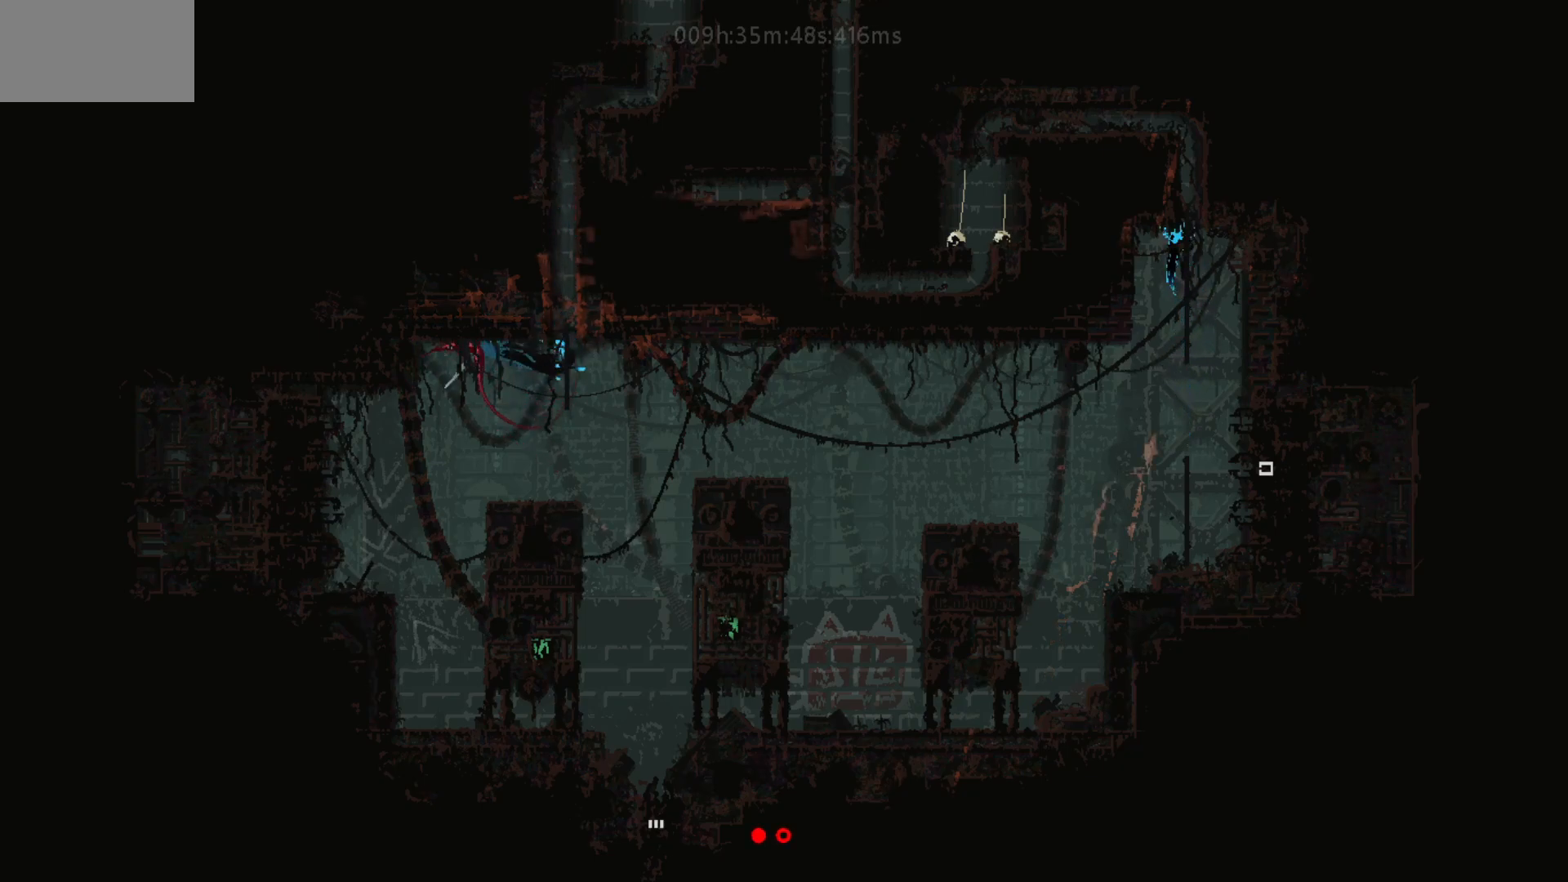
{"keys": ["up"], "mouse_move": "up", "events": [[17, "j", "up"]]}
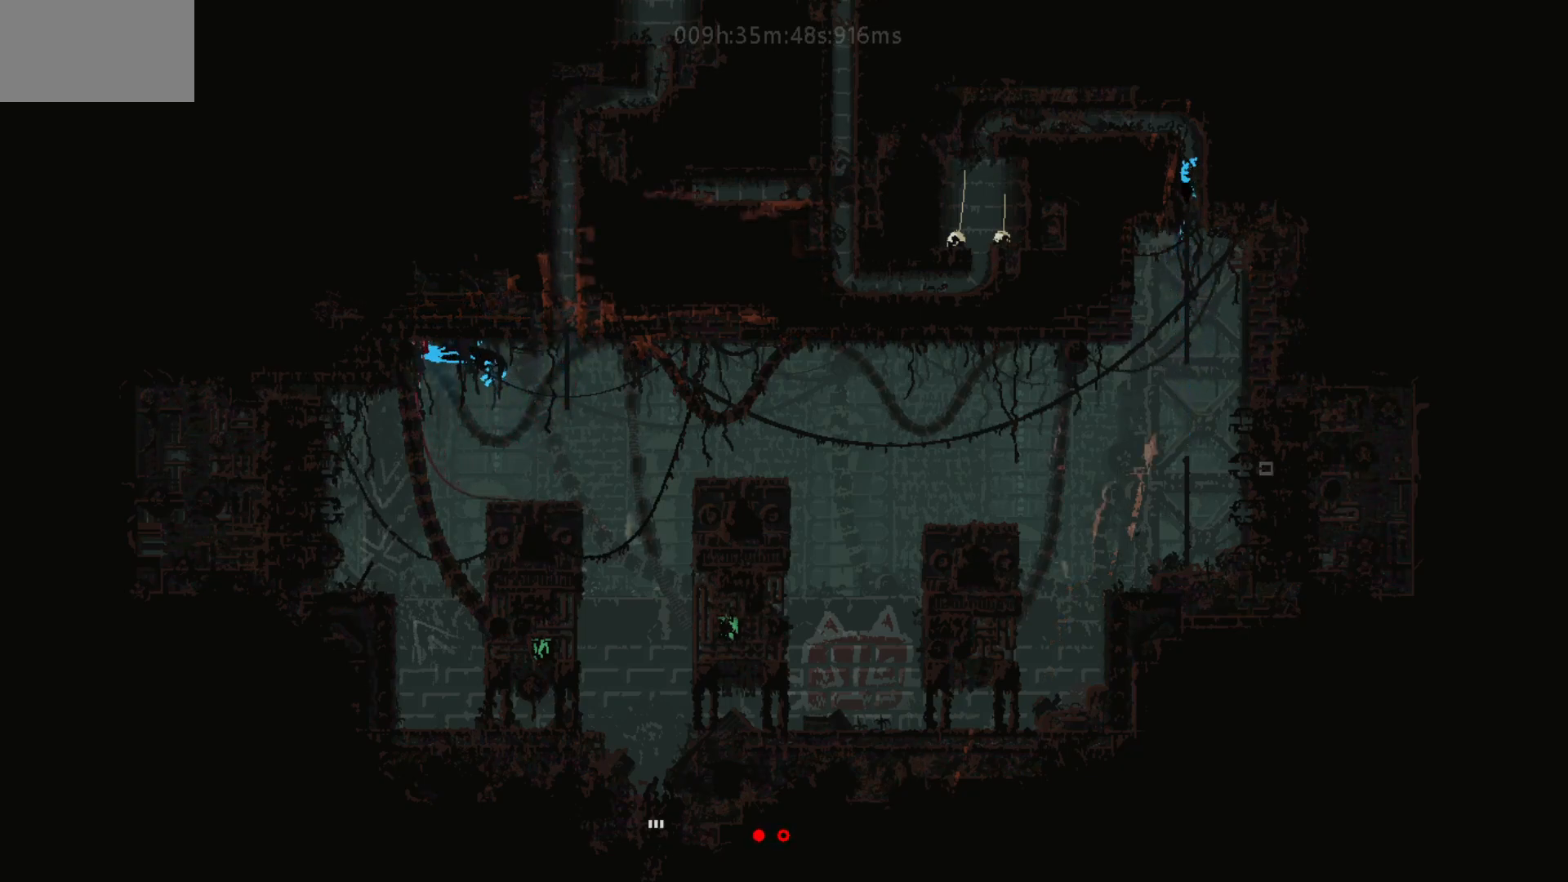
{"keys": ["left"], "mouse_move": "left", "events": [[233, "left", "down"], [267, "up", "up"]]}
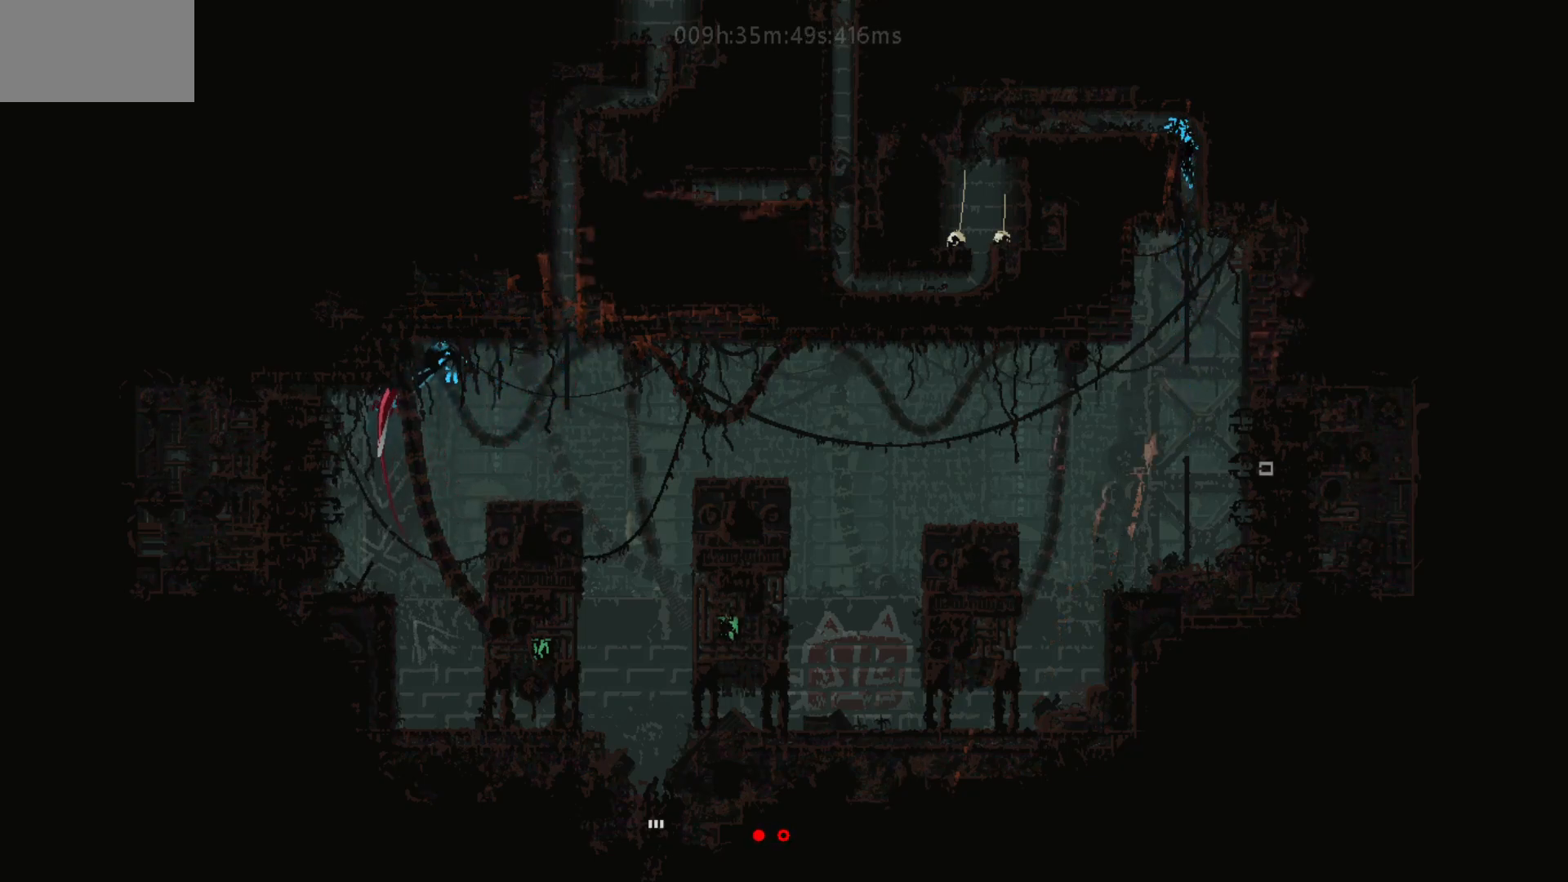
{"keys": ["up"], "mouse_move": "up", "events": [[317, "up", "down"], [333, "left", "up"]]}
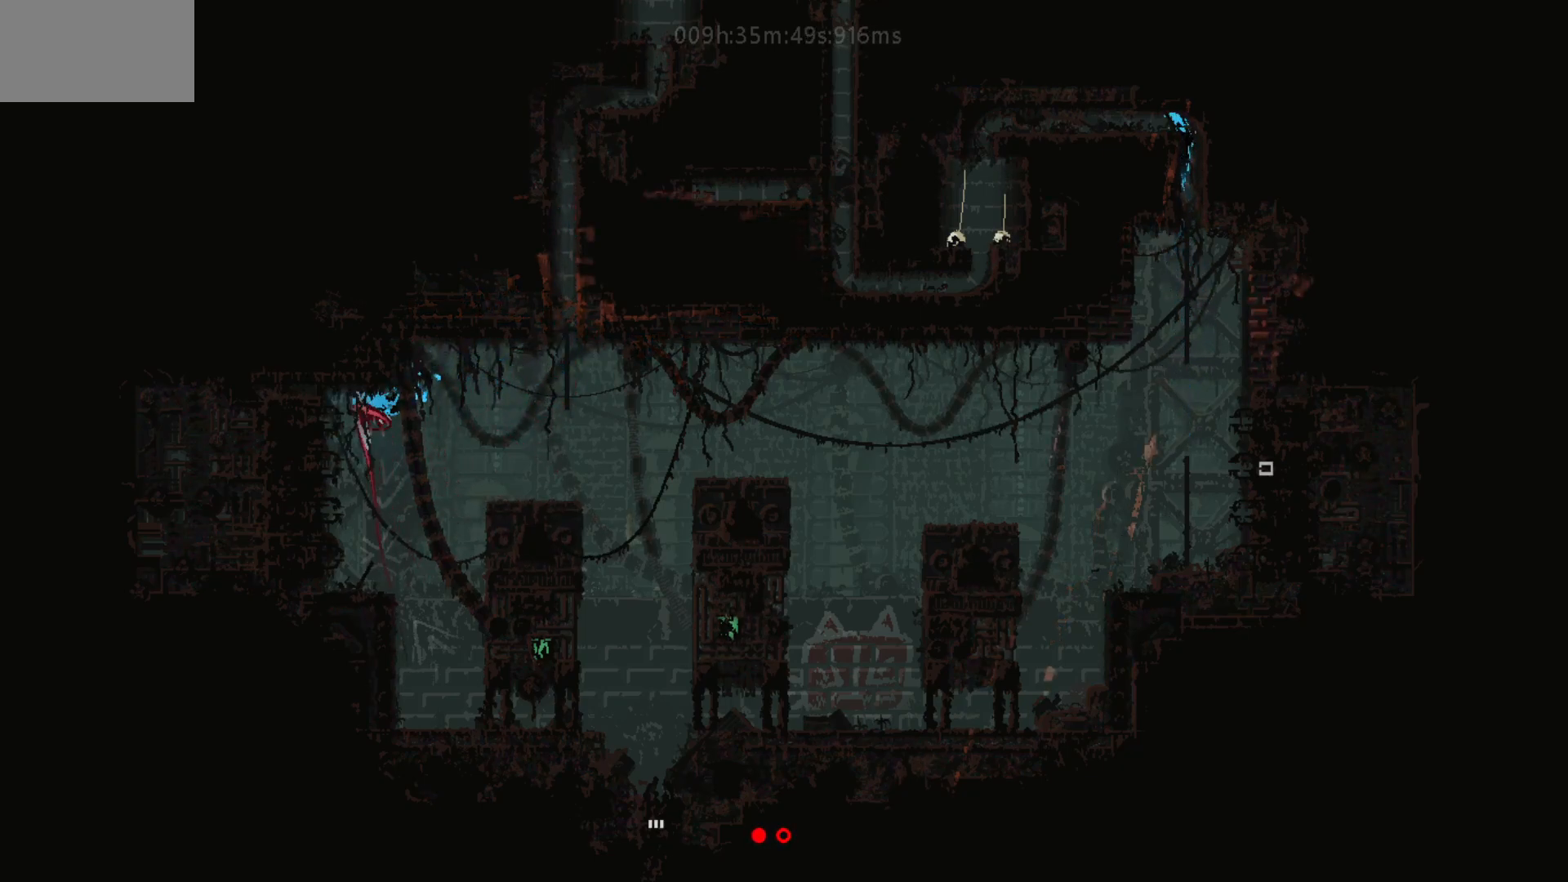
{"keys": ["left"], "mouse_move": "left", "events": [[33, "left", "down"], [67, "up", "up"], [317, "j", "down"], [467, "j", "up"]]}
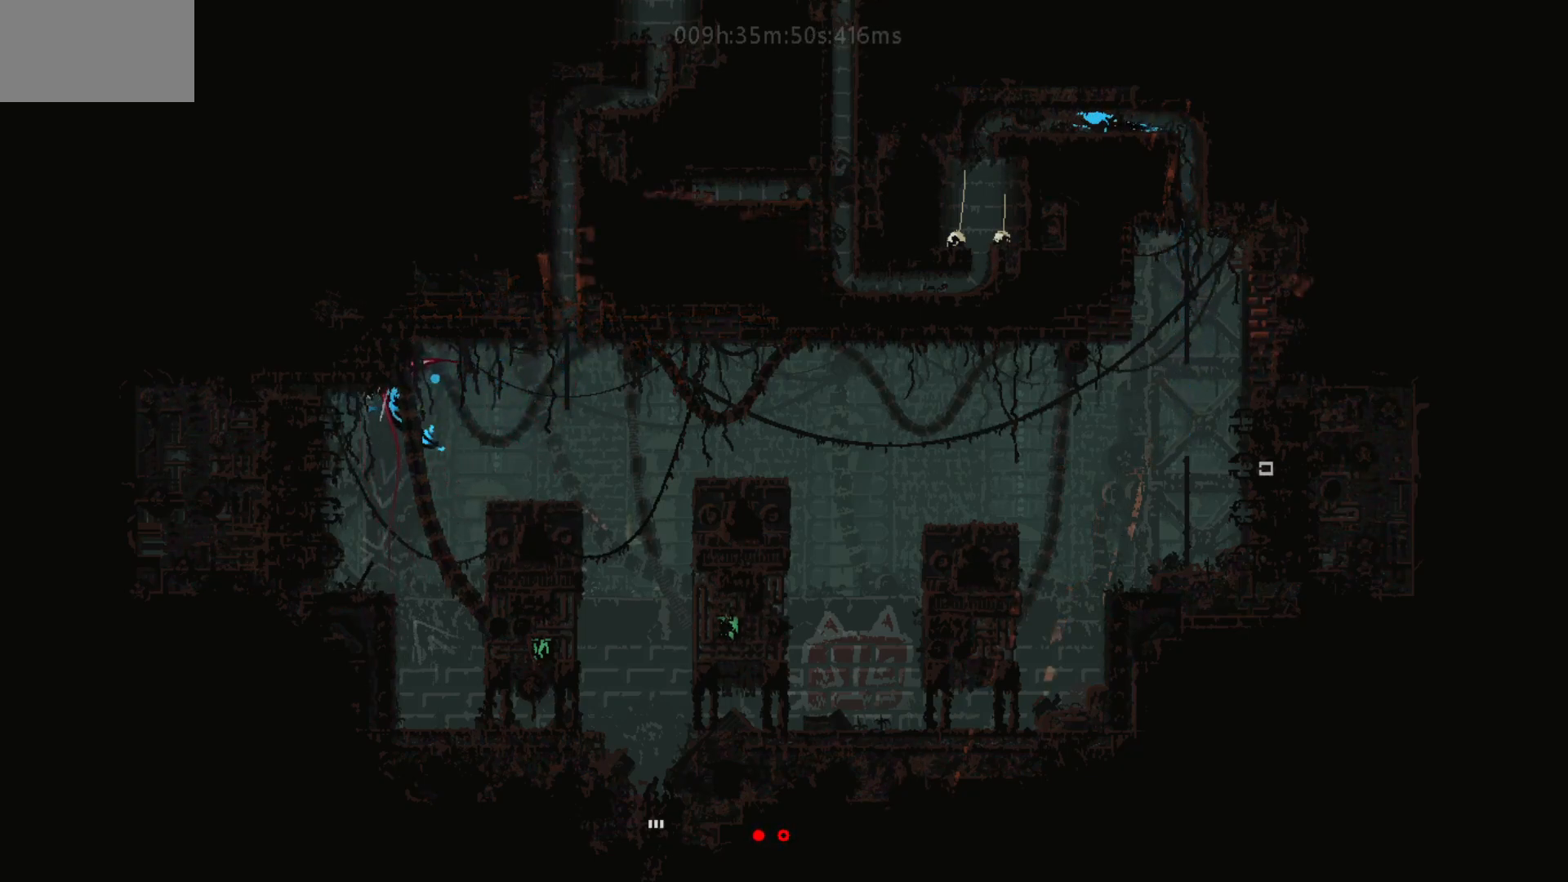
{"keys": ["down"], "mouse_move": "down", "events": [[233, "down", "down"], [267, "left", "up"]]}
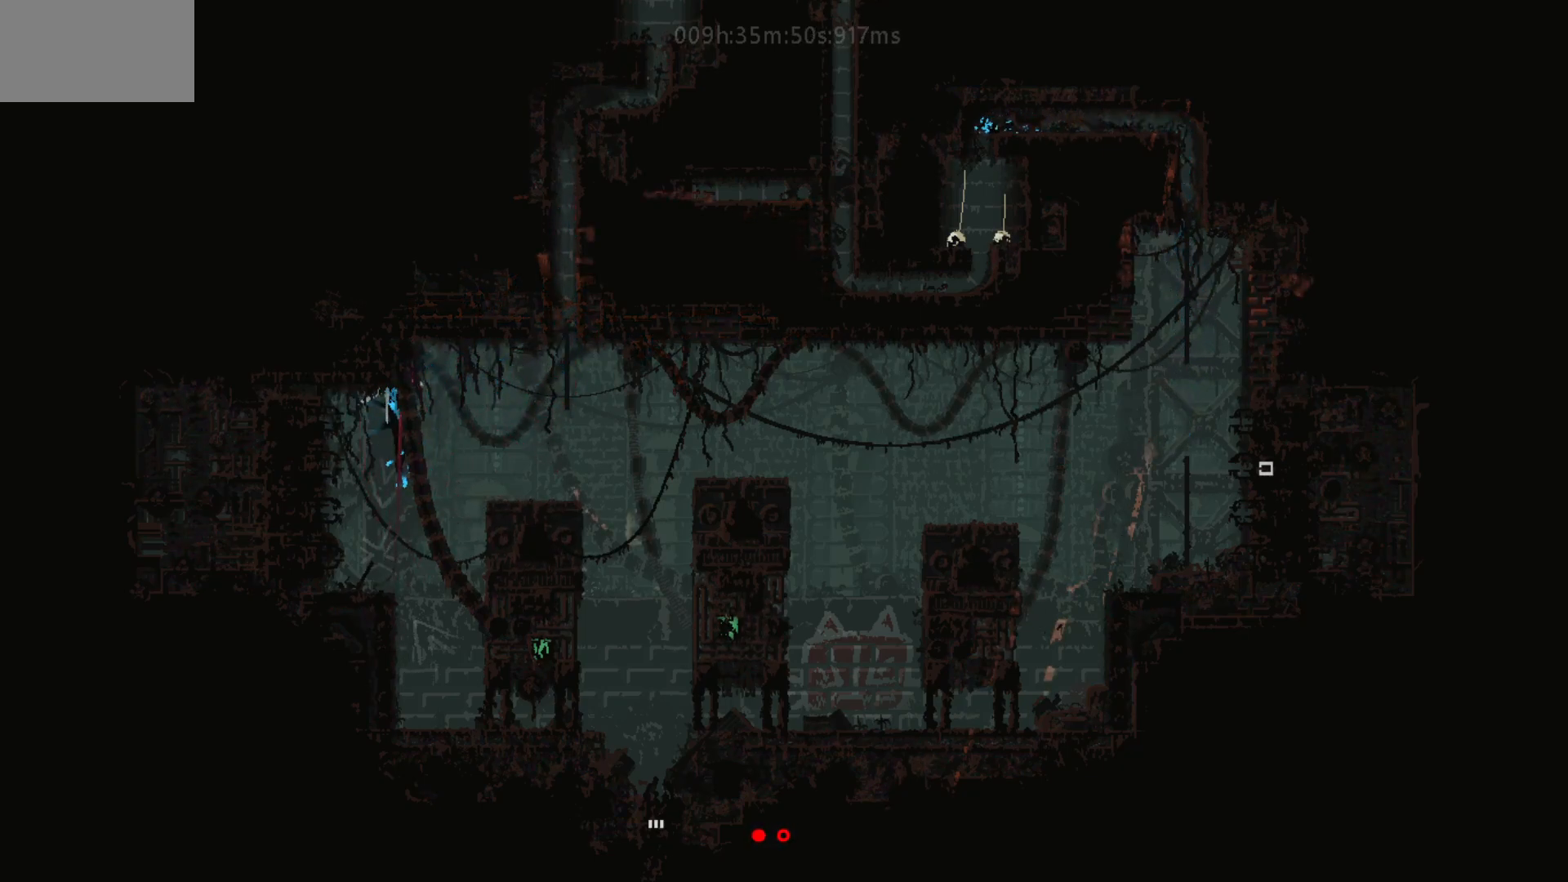
{"keys": ["down"], "mouse_move": "down", "events": [[267, "j", "down"], [333, "j", "up"], [417, "j", "down"], [483, "j", "up"]]}
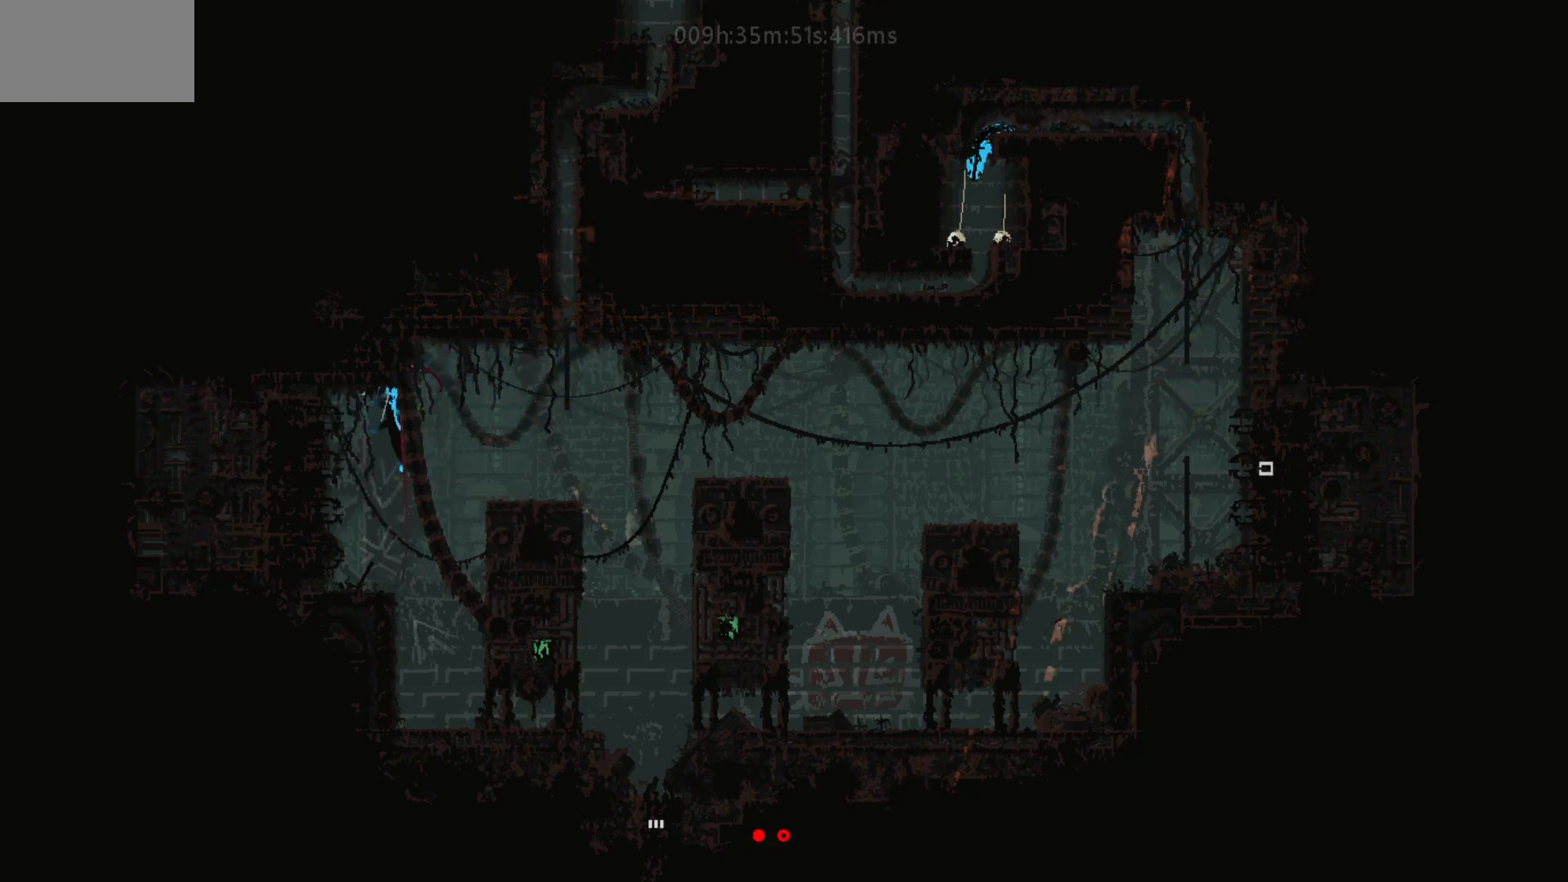
{"keys": ["left"], "mouse_move": "left", "events": [[417, "left", "down"], [467, "down", "up"]]}
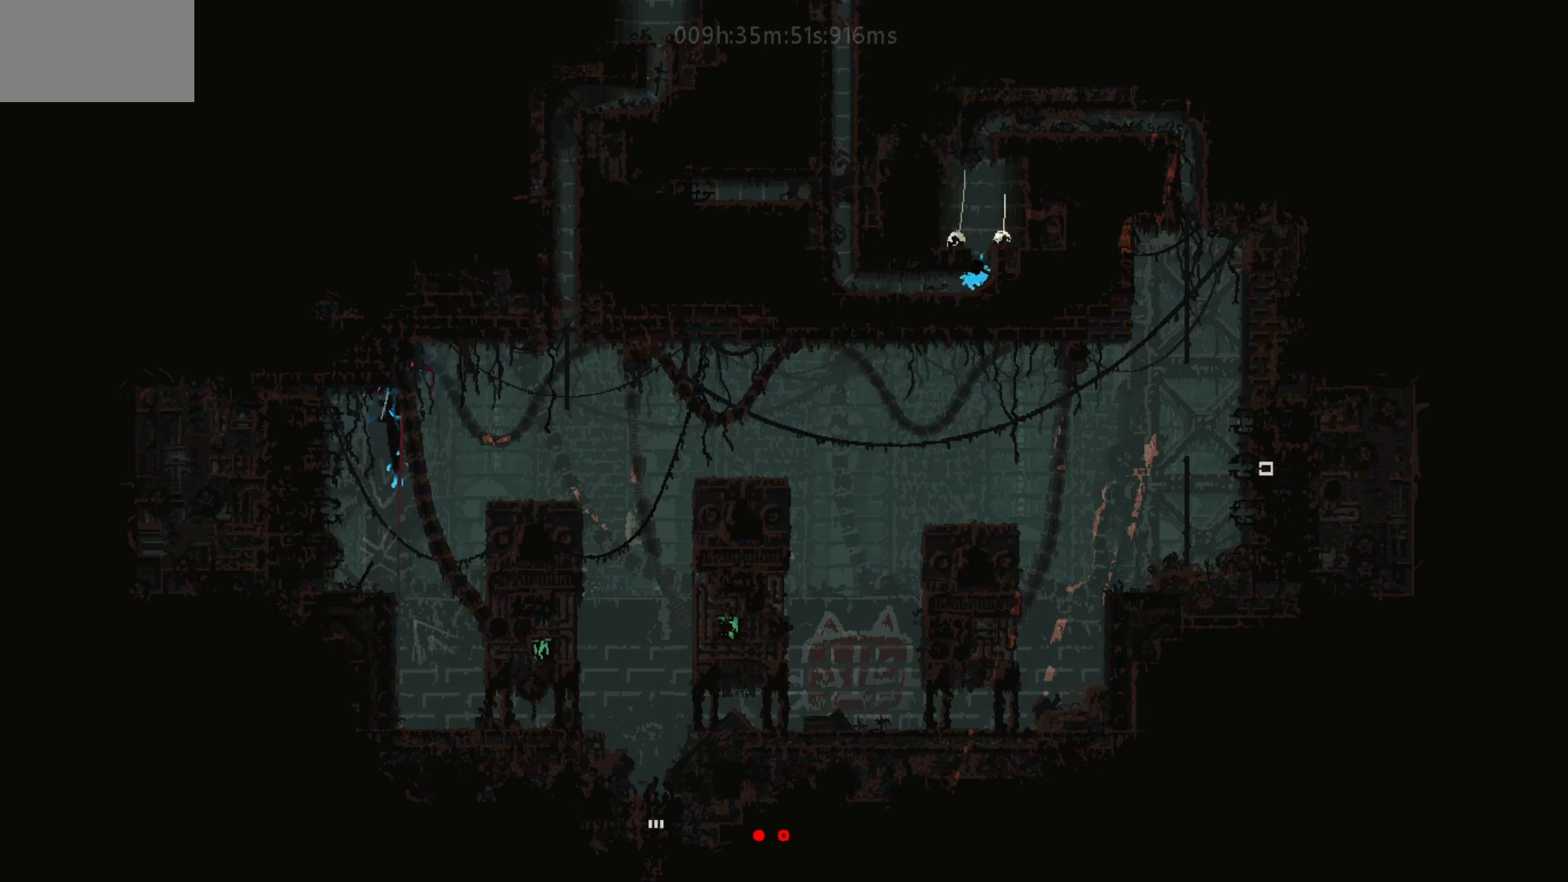
{"keys": ["left"], "mouse_move": "left", "events": []}
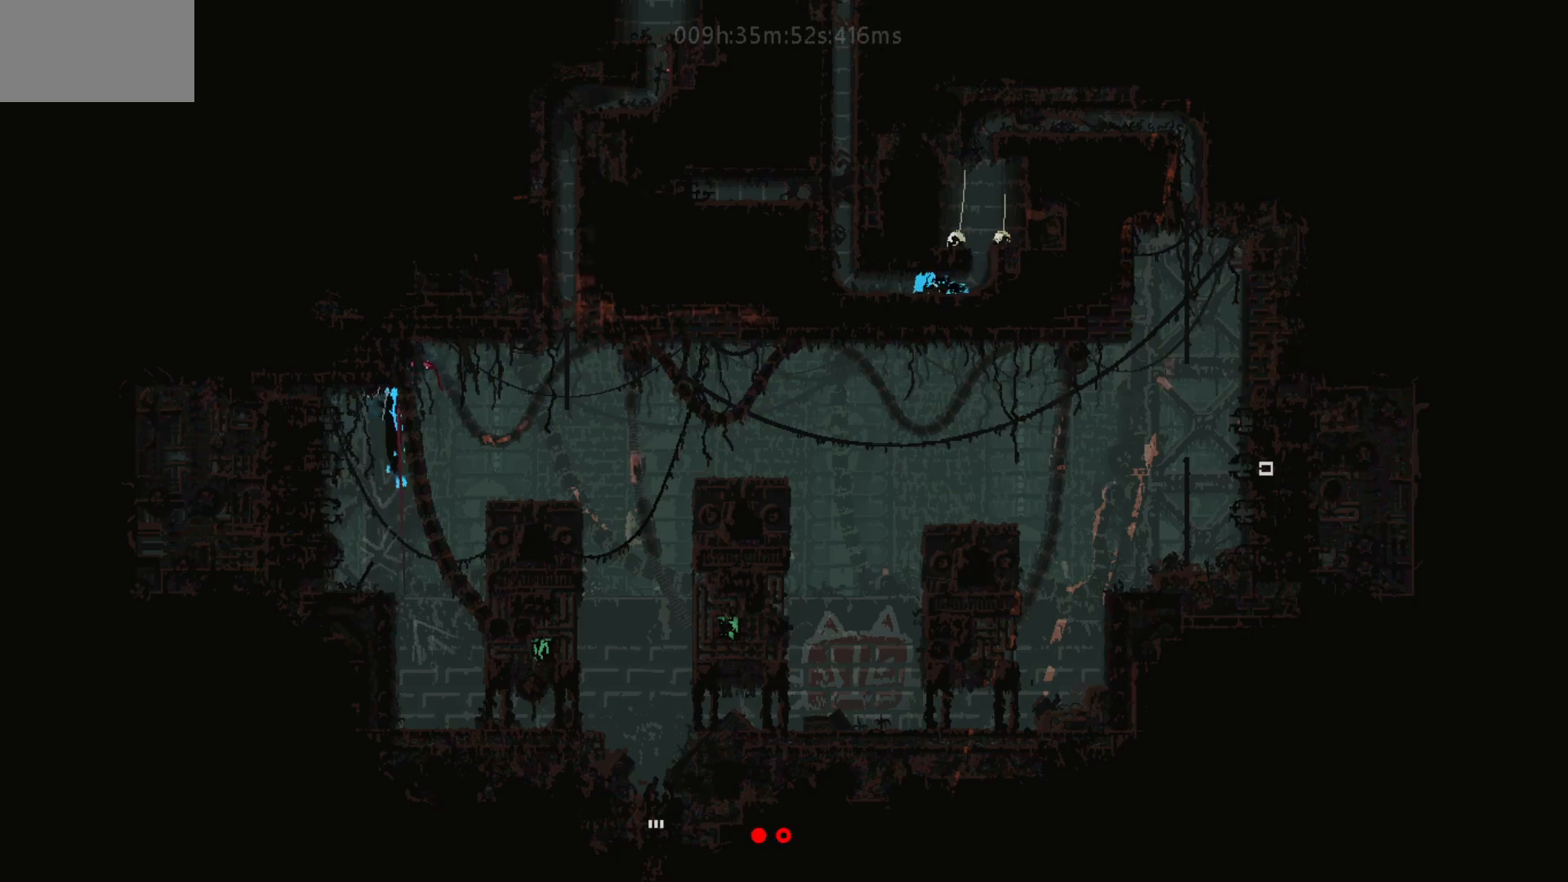
{"keys": ["left"], "mouse_move": "left", "events": []}
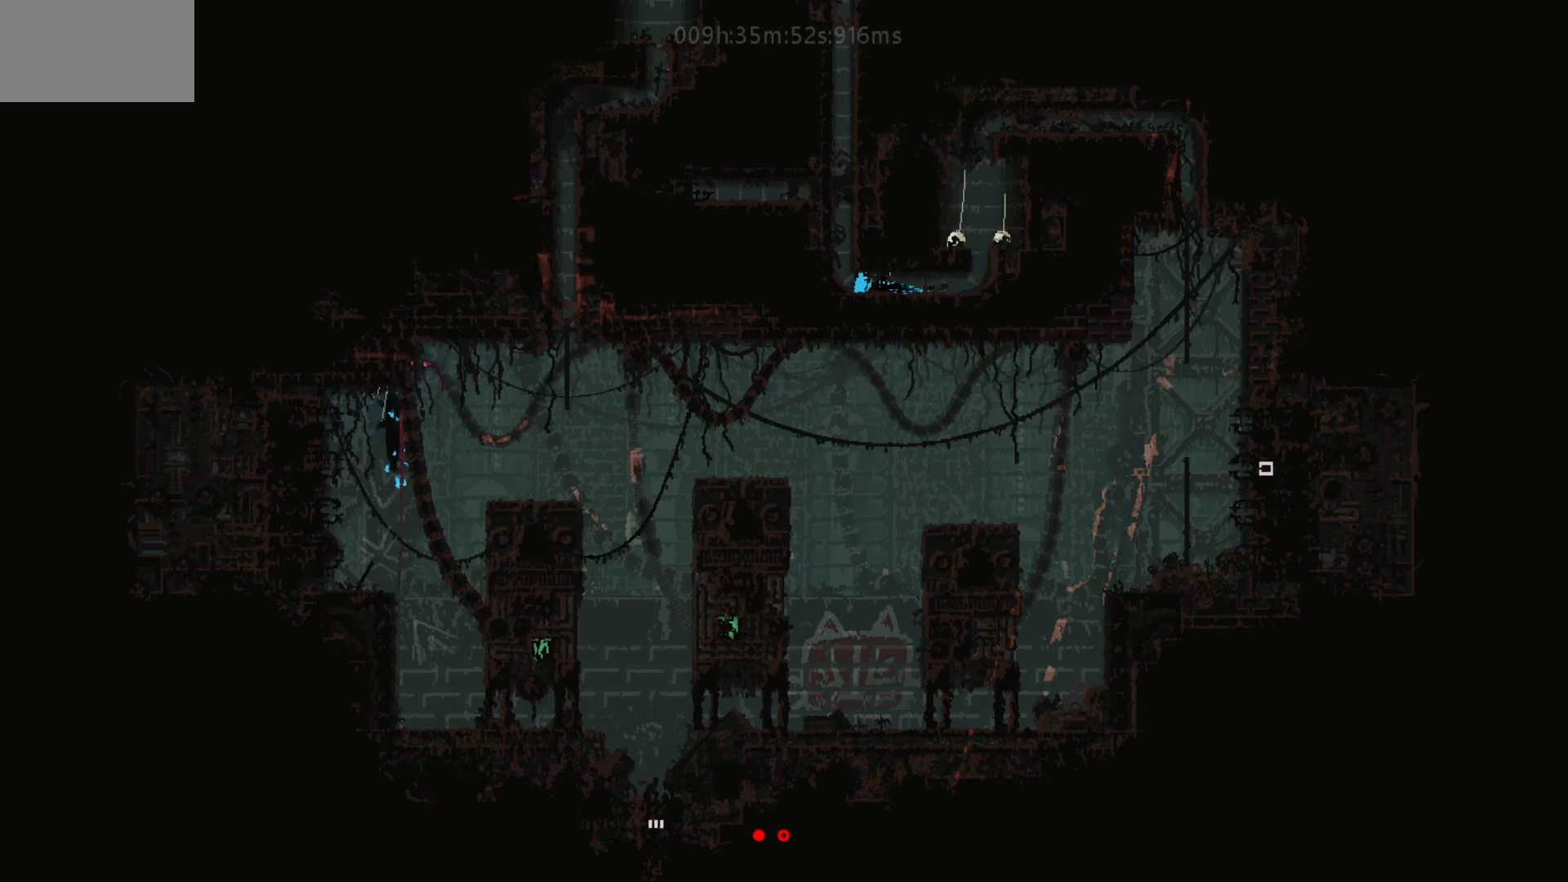
{"keys": ["up"], "mouse_move": "up", "events": [[117, "left", "up"], [117, "up", "down"]]}
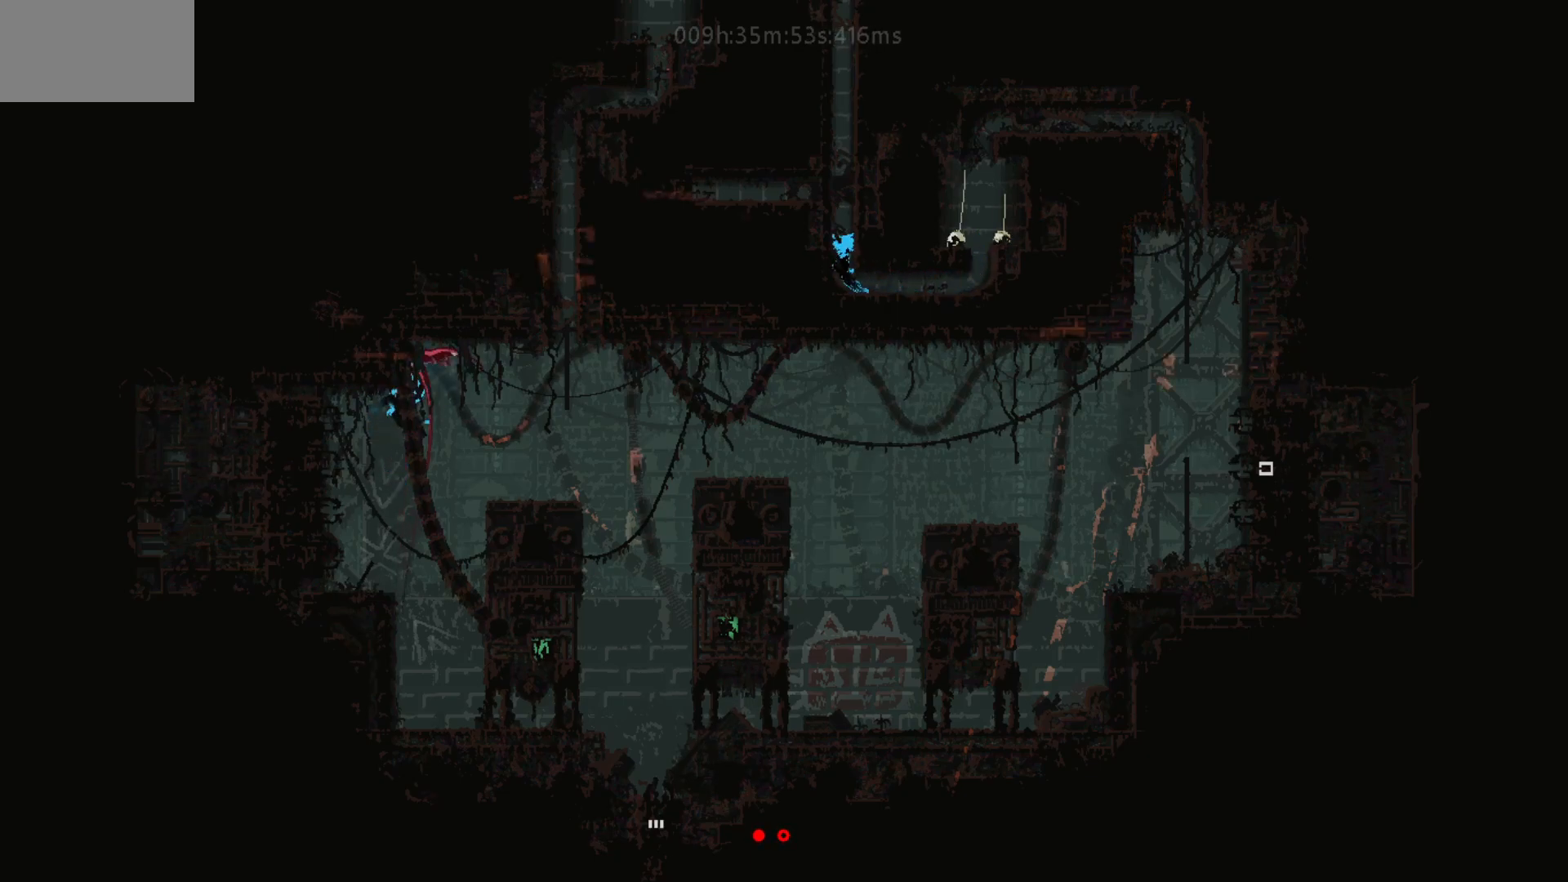
{"keys": ["up"], "mouse_move": "up", "events": [[17, "j", "down"], [167, "j", "up"]]}
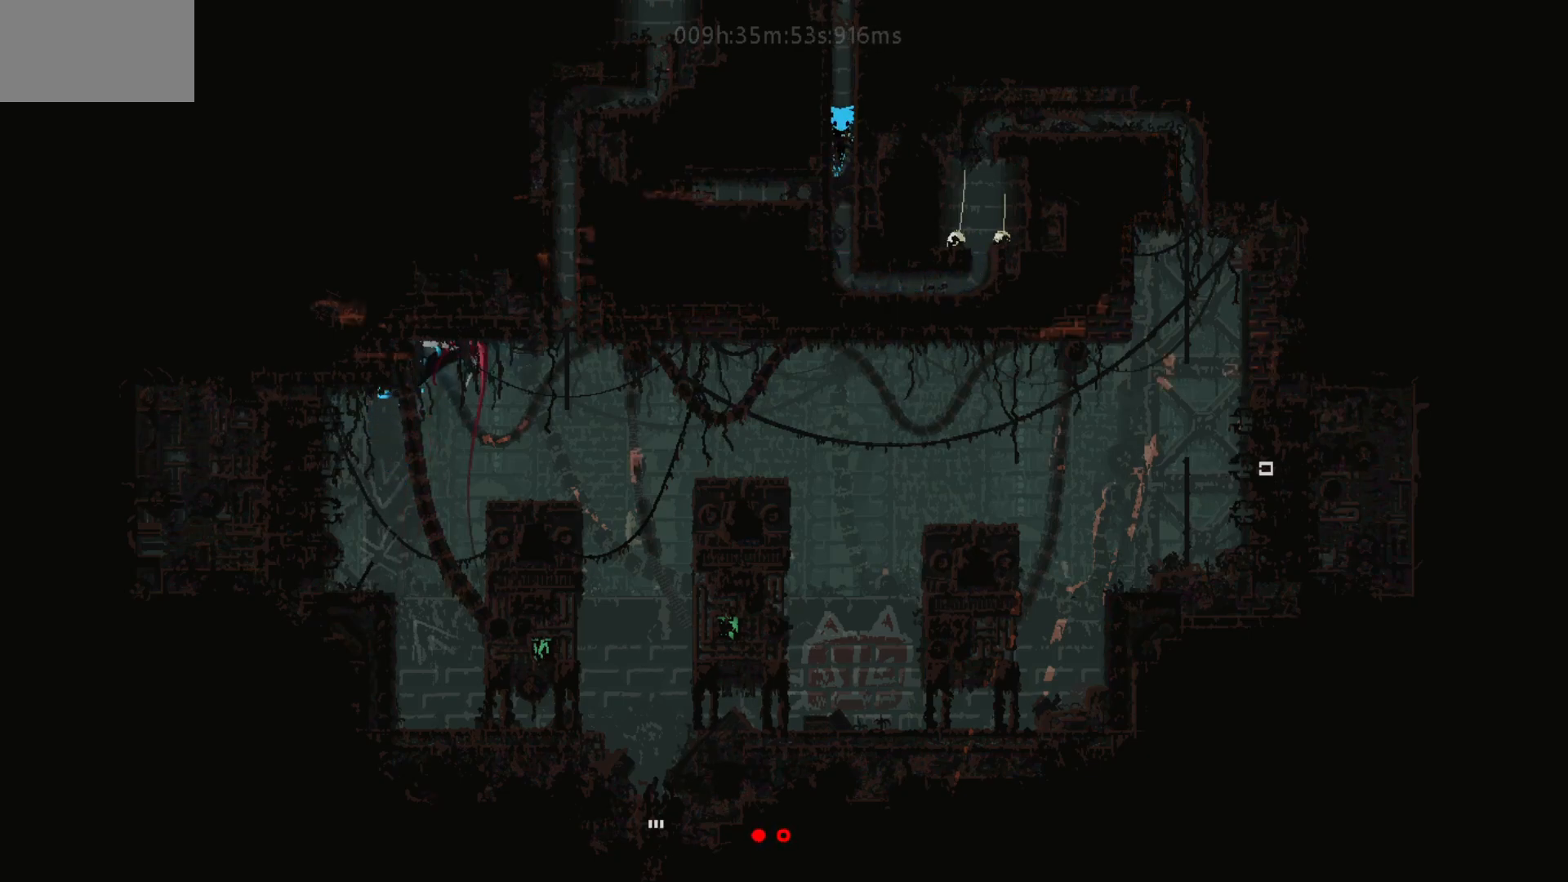
{"keys": ["up"], "mouse_move": "up", "events": []}
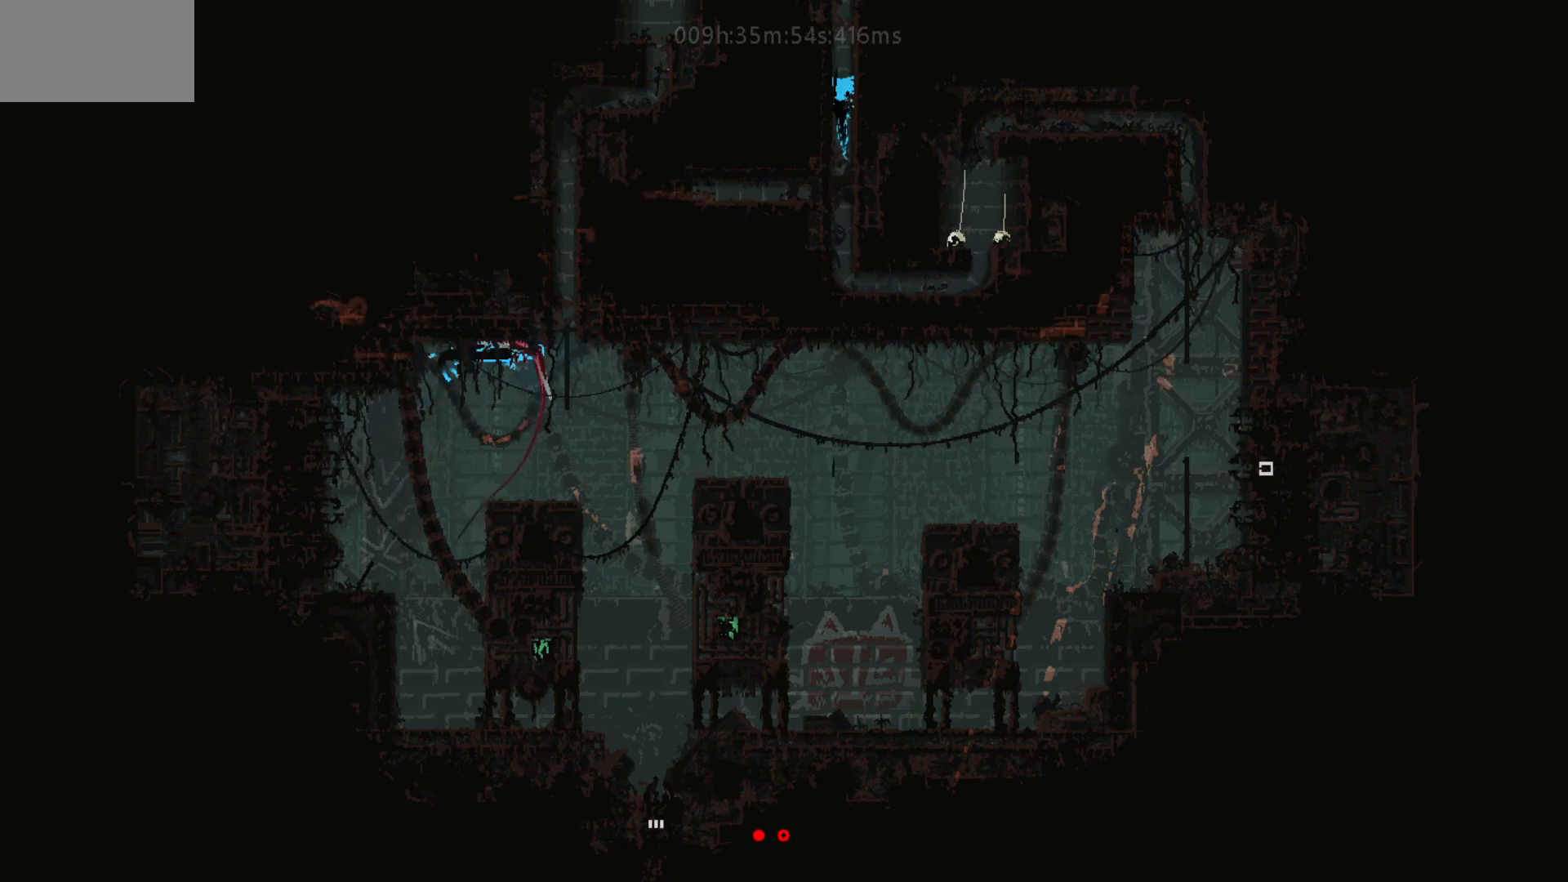
{"keys": ["up"], "mouse_move": "up", "events": []}
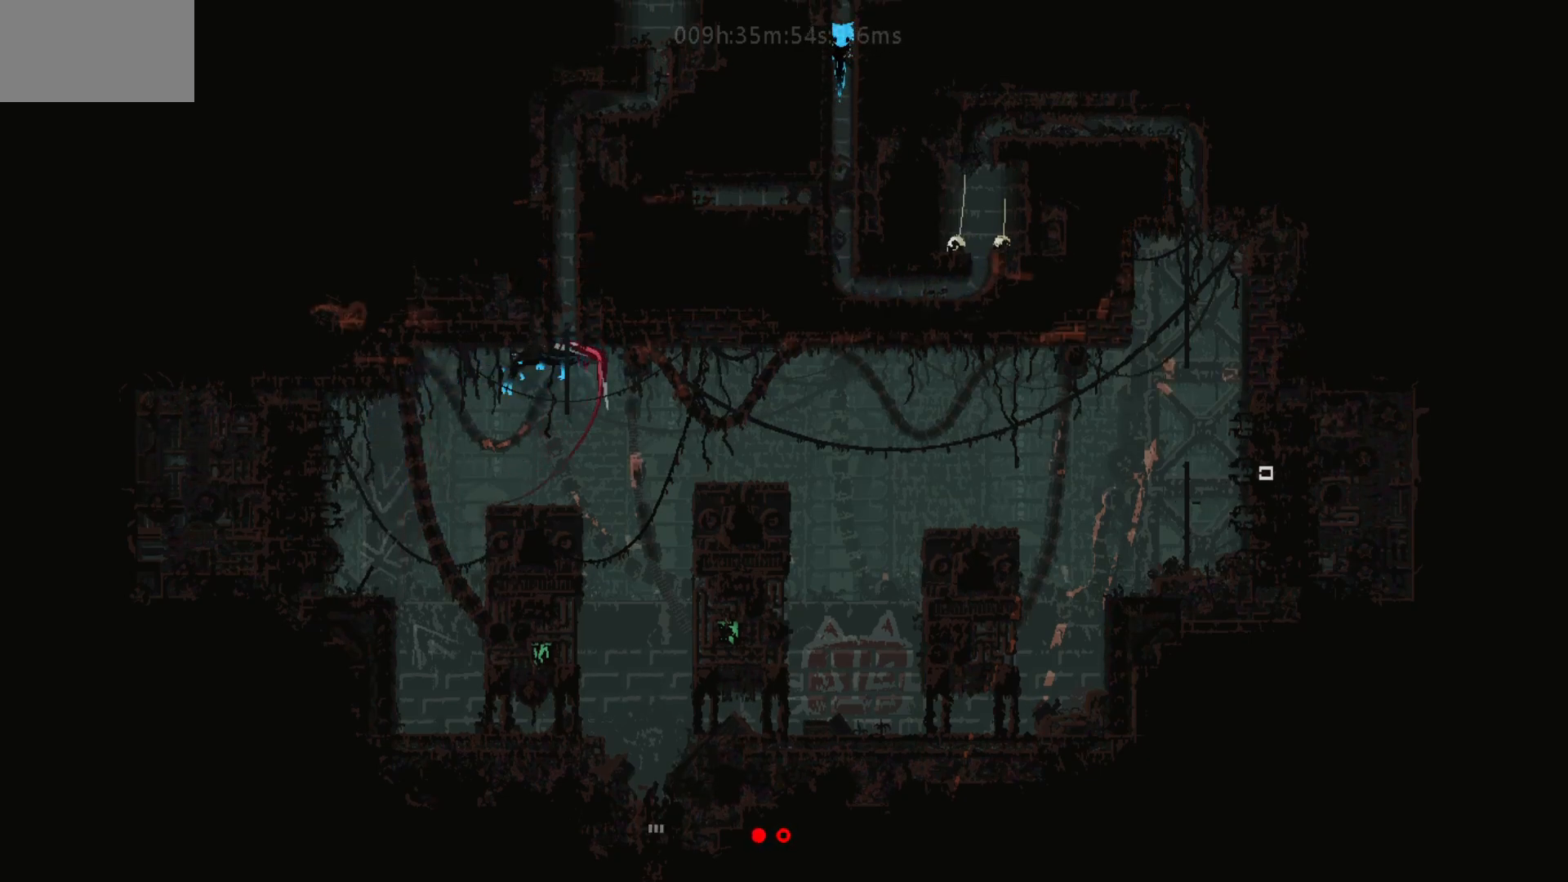
{"keys": ["up"], "mouse_move": "up", "events": []}
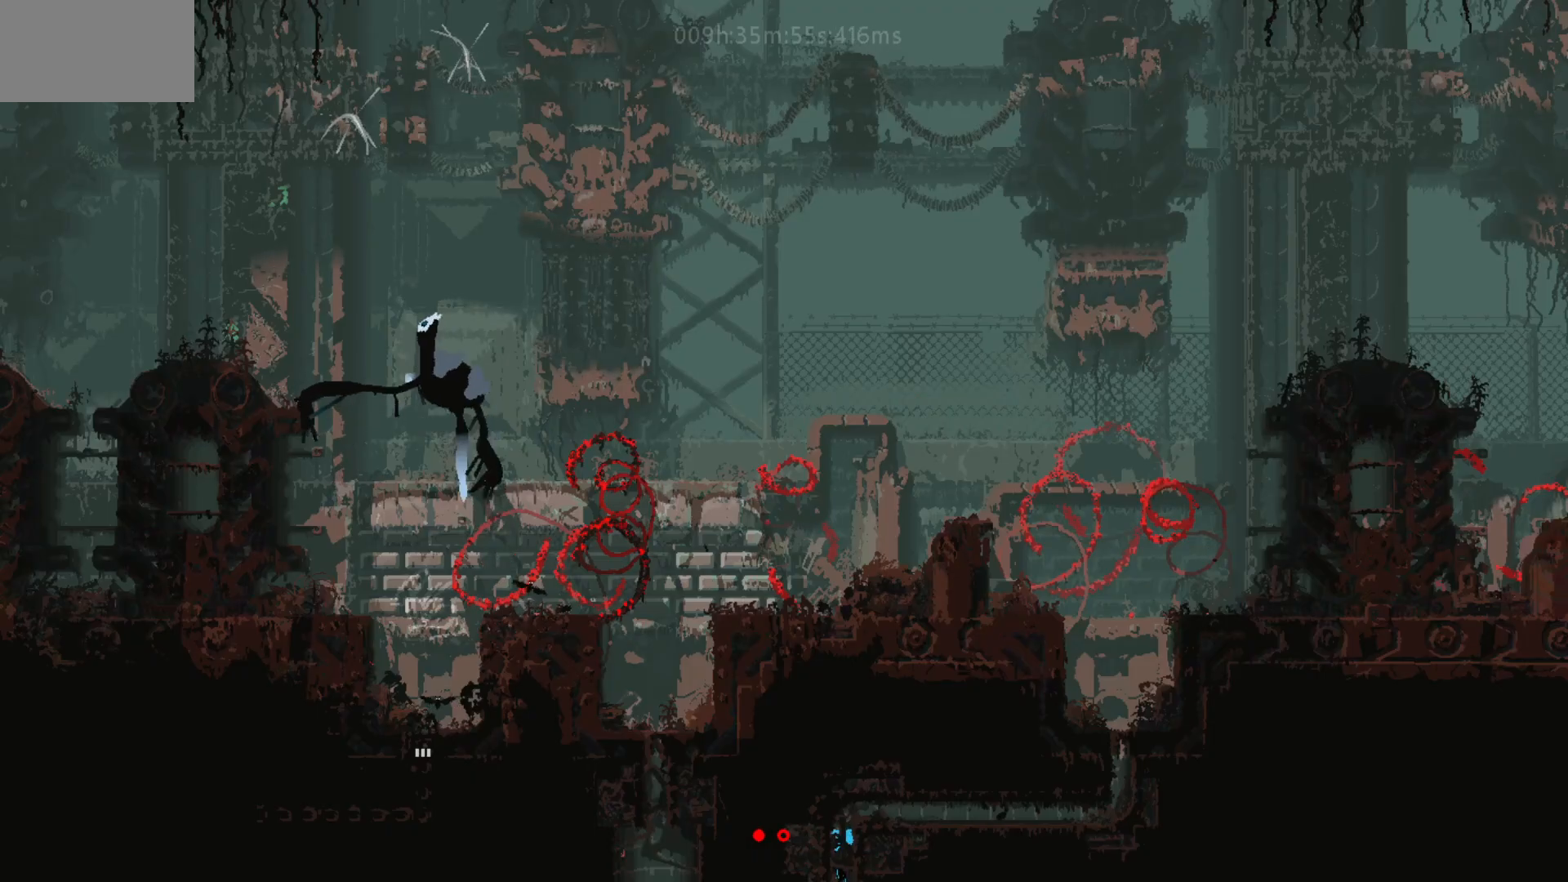
{"keys": ["right"], "mouse_move": "right", "events": [[333, "up", "up"], [417, "right", "down"]]}
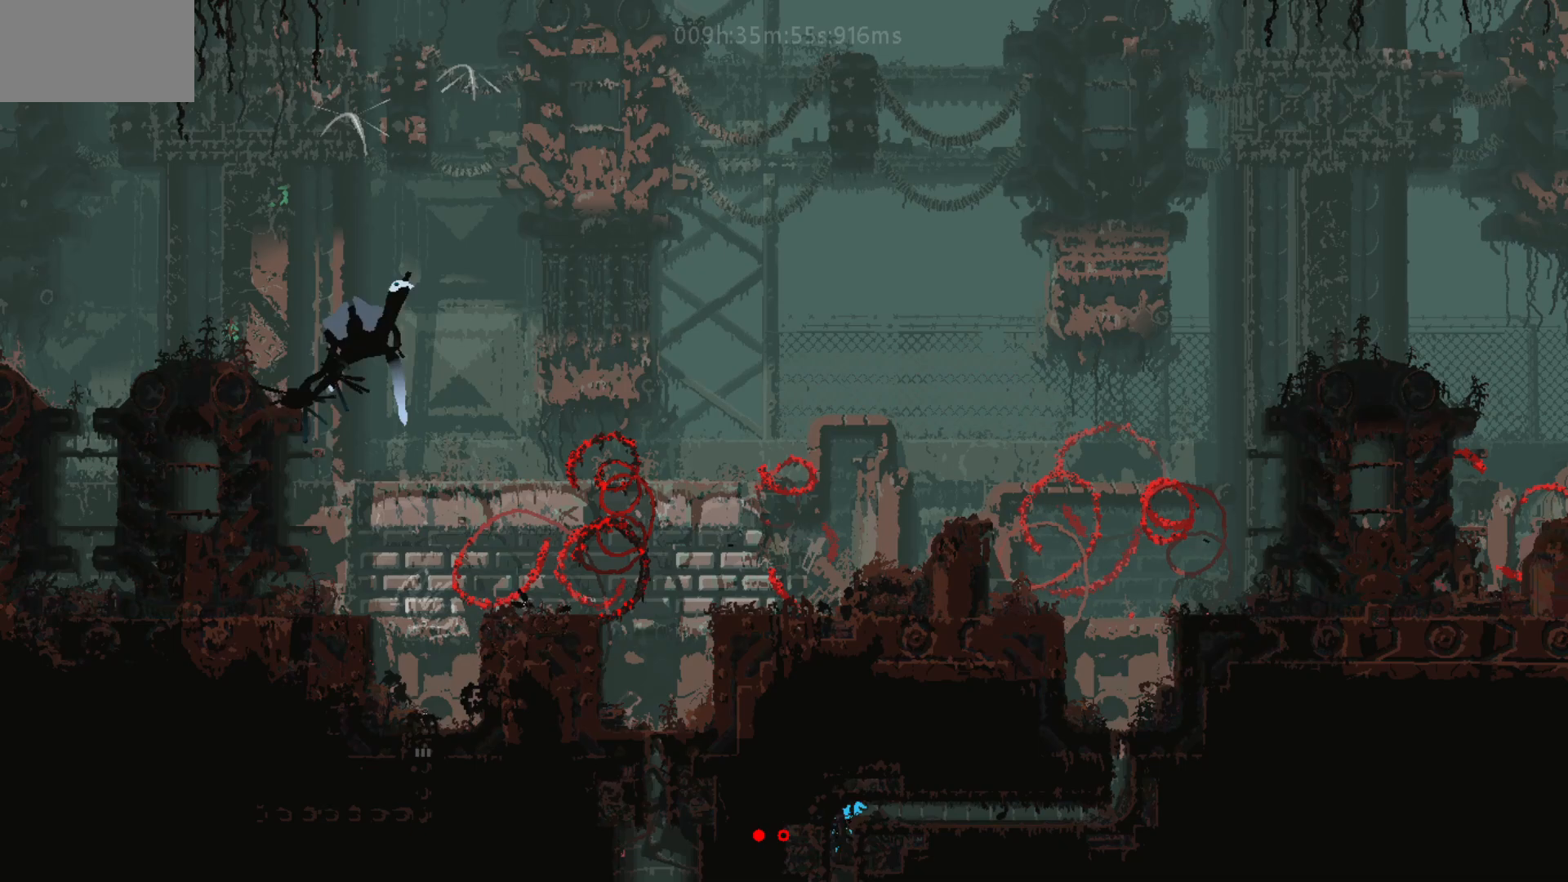
{"keys": ["right"], "mouse_move": "right", "events": [[183, "j", "down"], [367, "j", "up"]]}
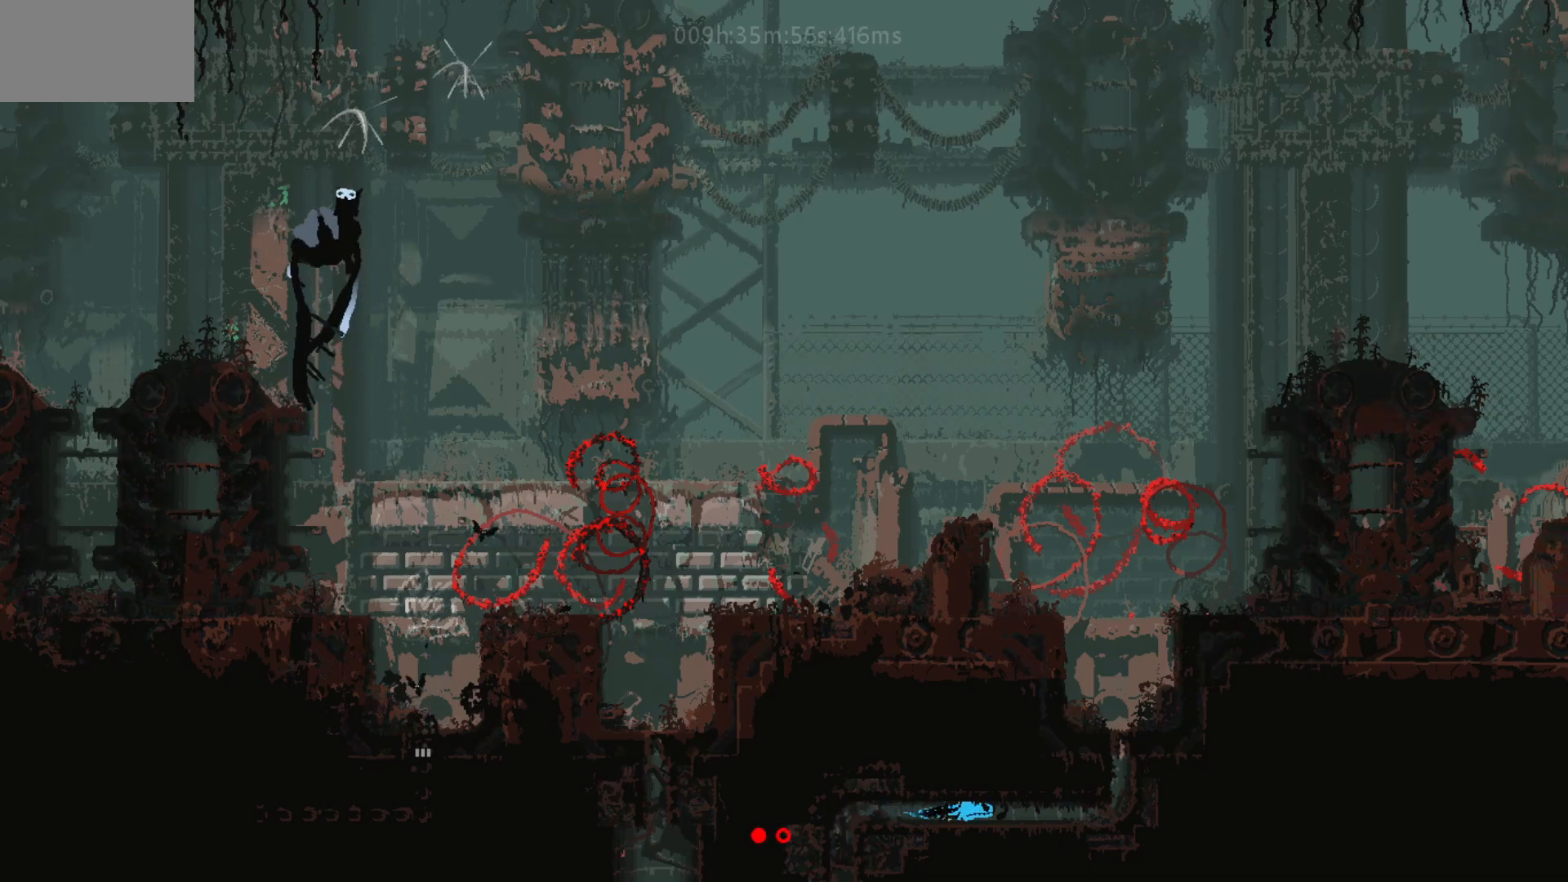
{"keys": ["right"], "mouse_move": "right", "events": []}
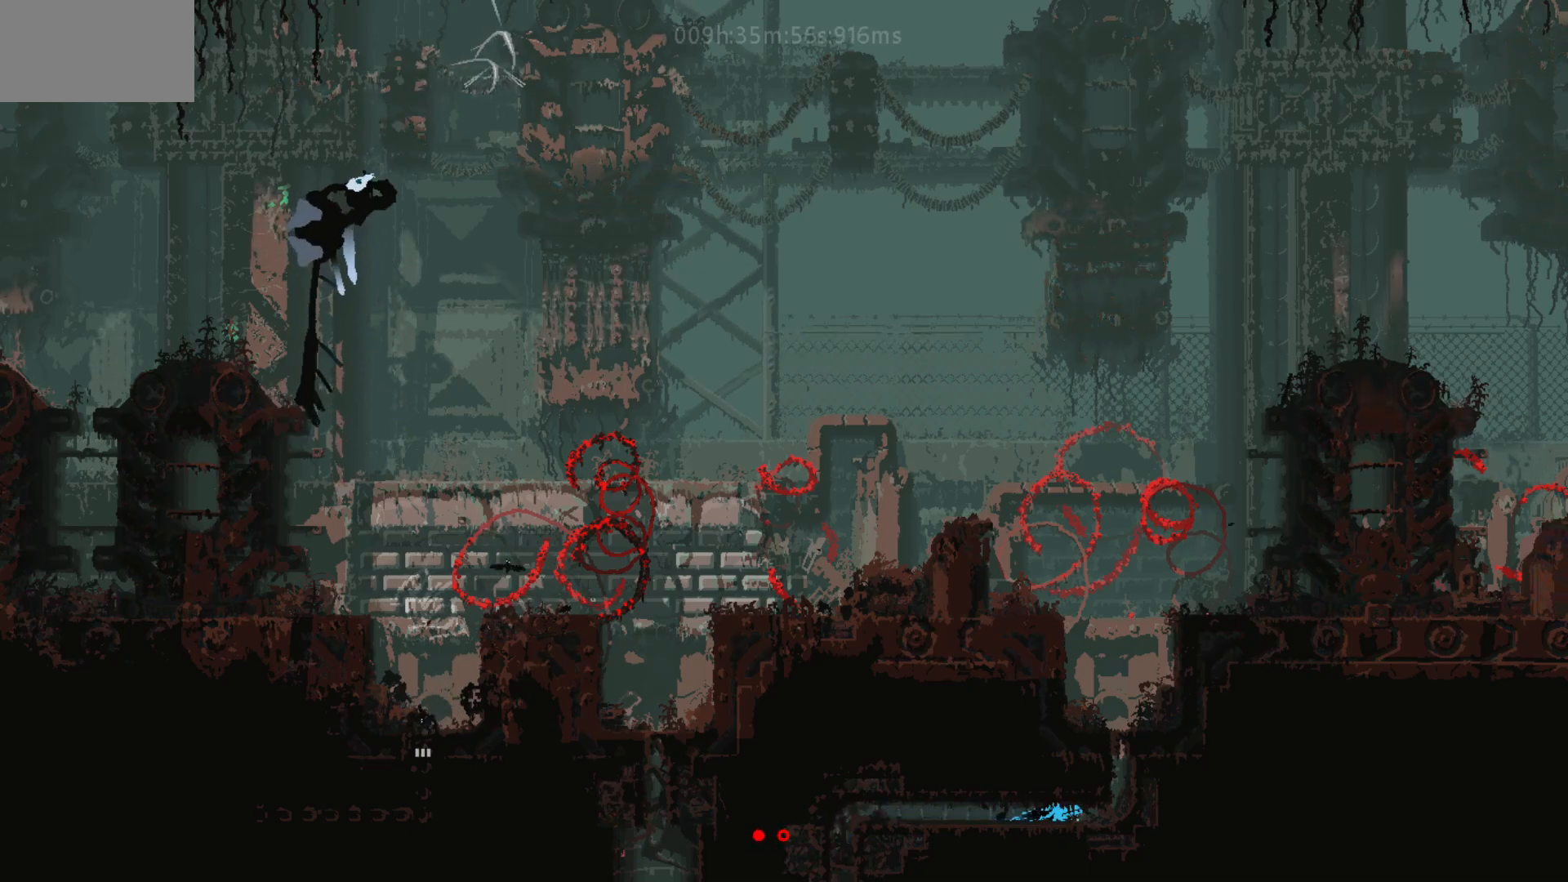
{"keys": ["right", "up"], "mouse_move": "up-right", "events": [[467, "up", "down"]]}
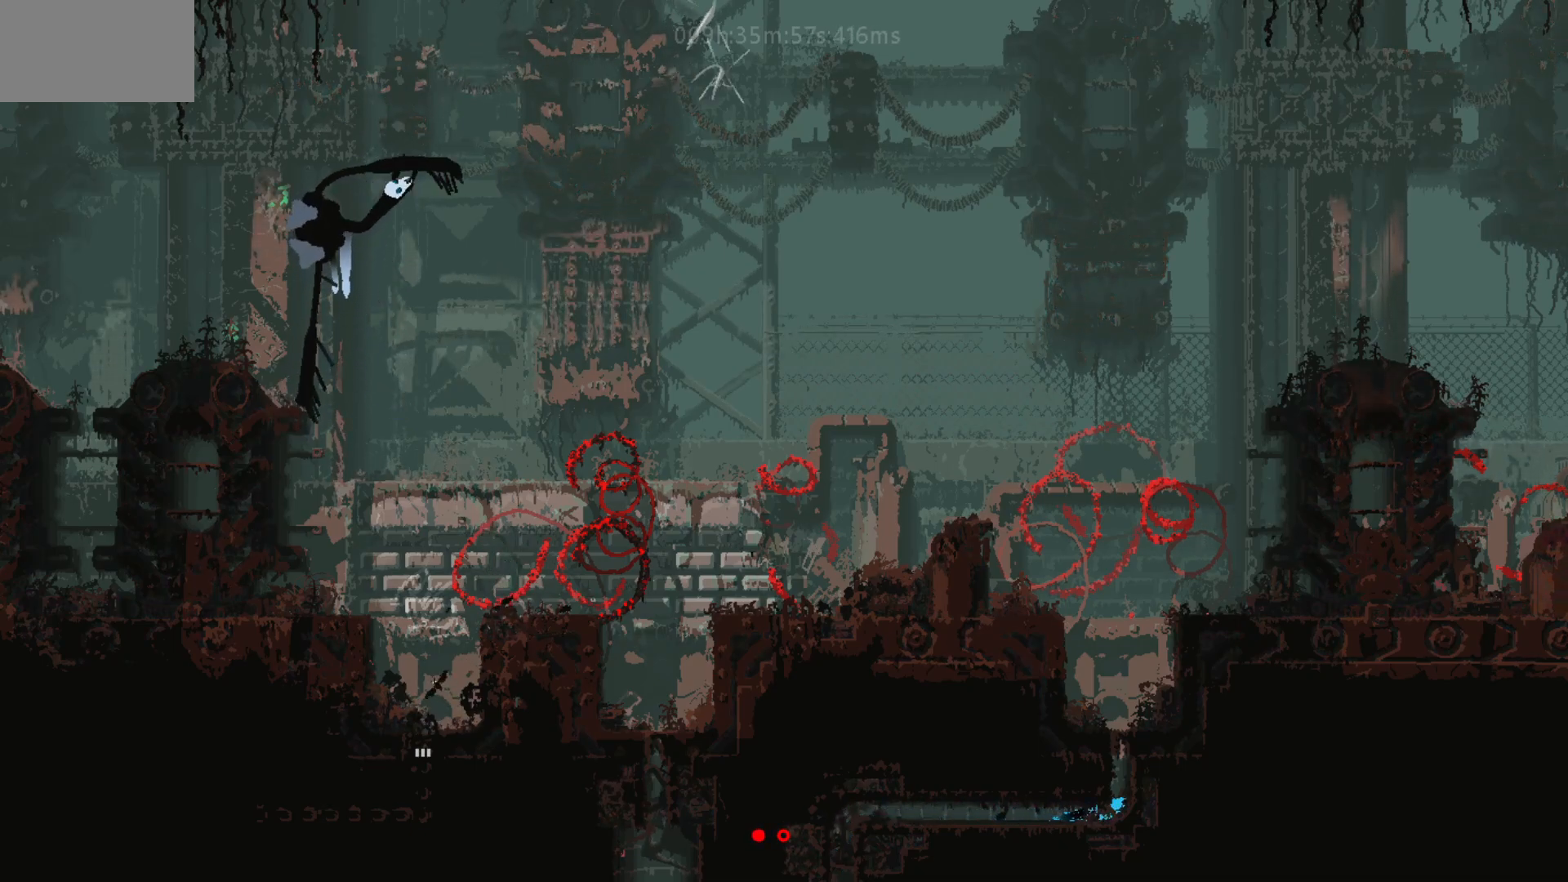
{"keys": ["j", "up"], "mouse_move": "up", "events": [[33, "right", "up"], [367, "j", "down"]]}
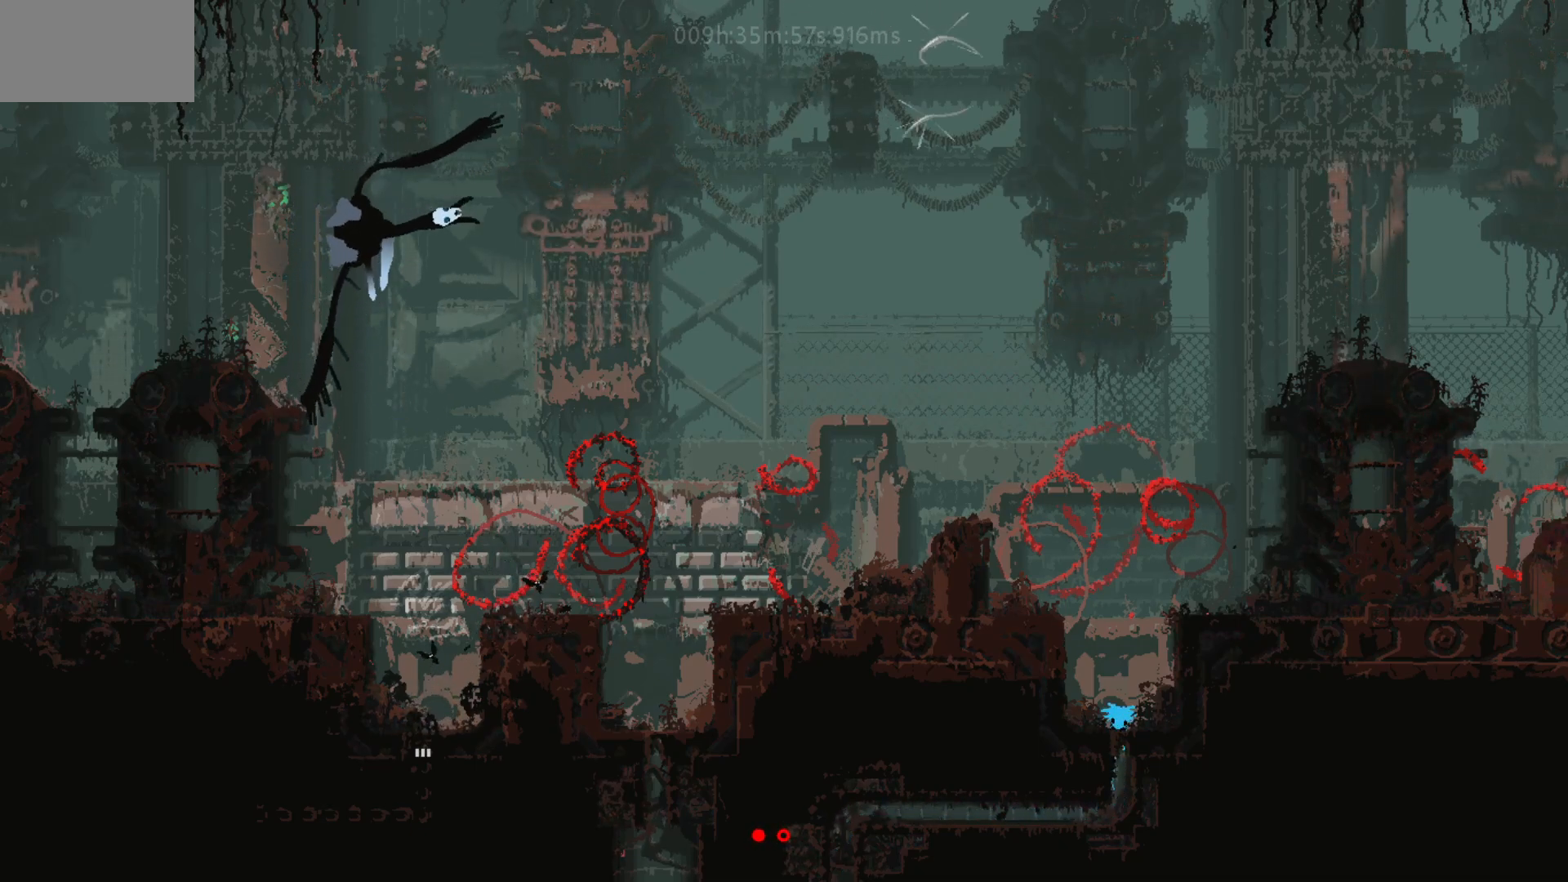
{"keys": ["left"], "mouse_move": "left", "events": [[67, "j", "up"], [117, "left", "down"], [167, "up", "up"]]}